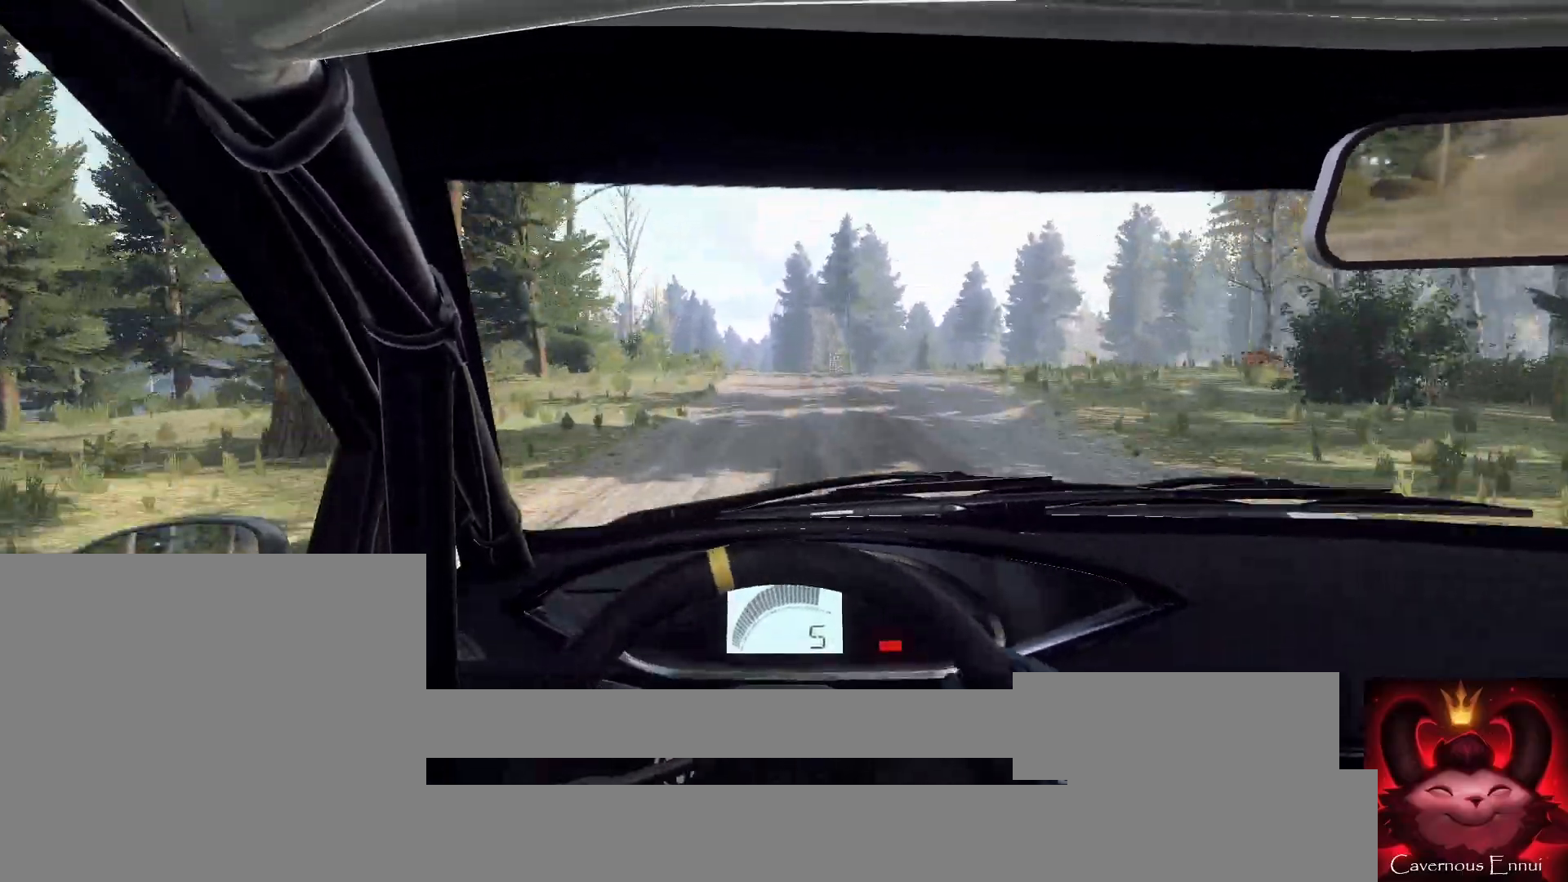
Gameplay with a controller (Xbox layout); each line is a JSON object with the inputs held at the frame after it. "events" lists button and stick changes between this image and that frame as [ms after this image, input, new state], when the widget could be followed in between.
{"buttons": [], "left_stick": "center", "right_stick": "up", "events": [[67, "left_stick", "center"], [333, "left_stick", "right"], [400, "R1", "down"], [400, "left_stick", "center"], [467, "R1", "up"]]}
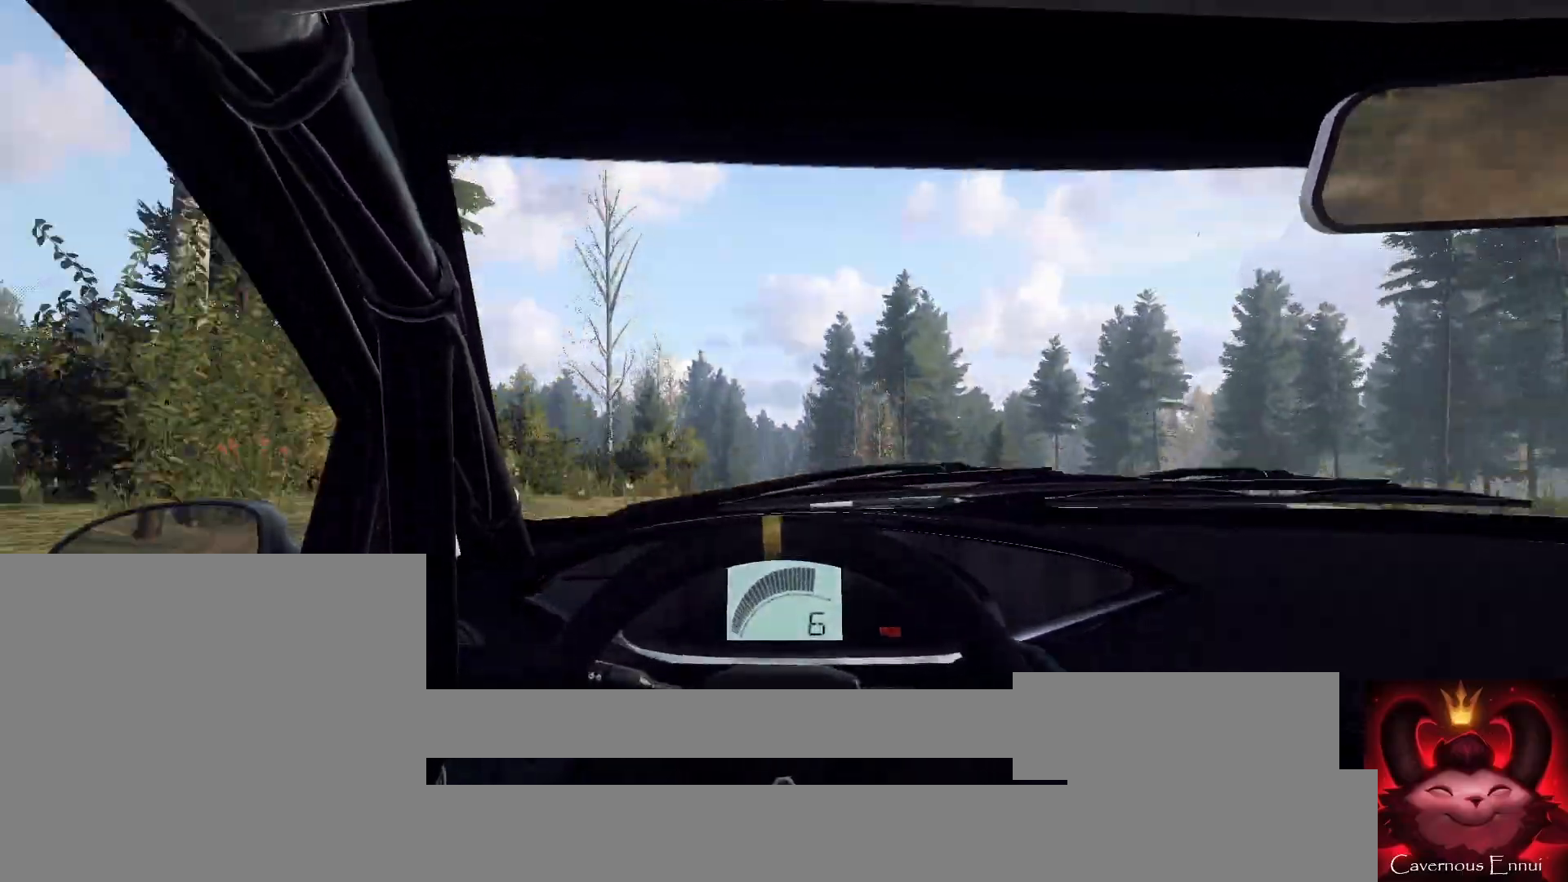
{"buttons": [], "left_stick": "center", "right_stick": "center", "events": [[467, "right_stick", "center"]]}
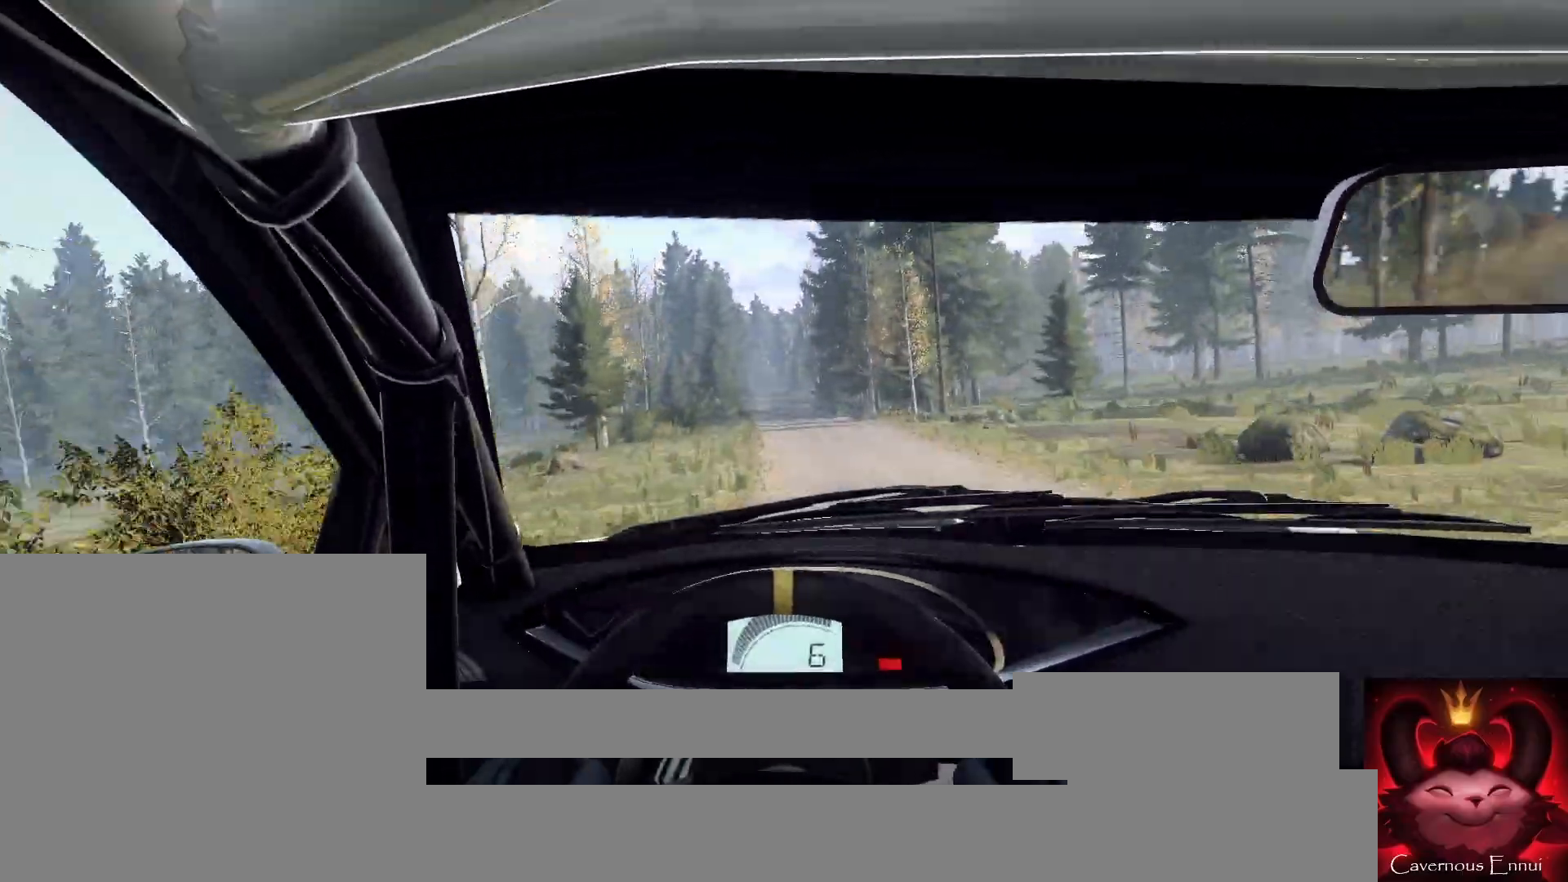
{"buttons": [], "left_stick": "center", "right_stick": "center", "events": []}
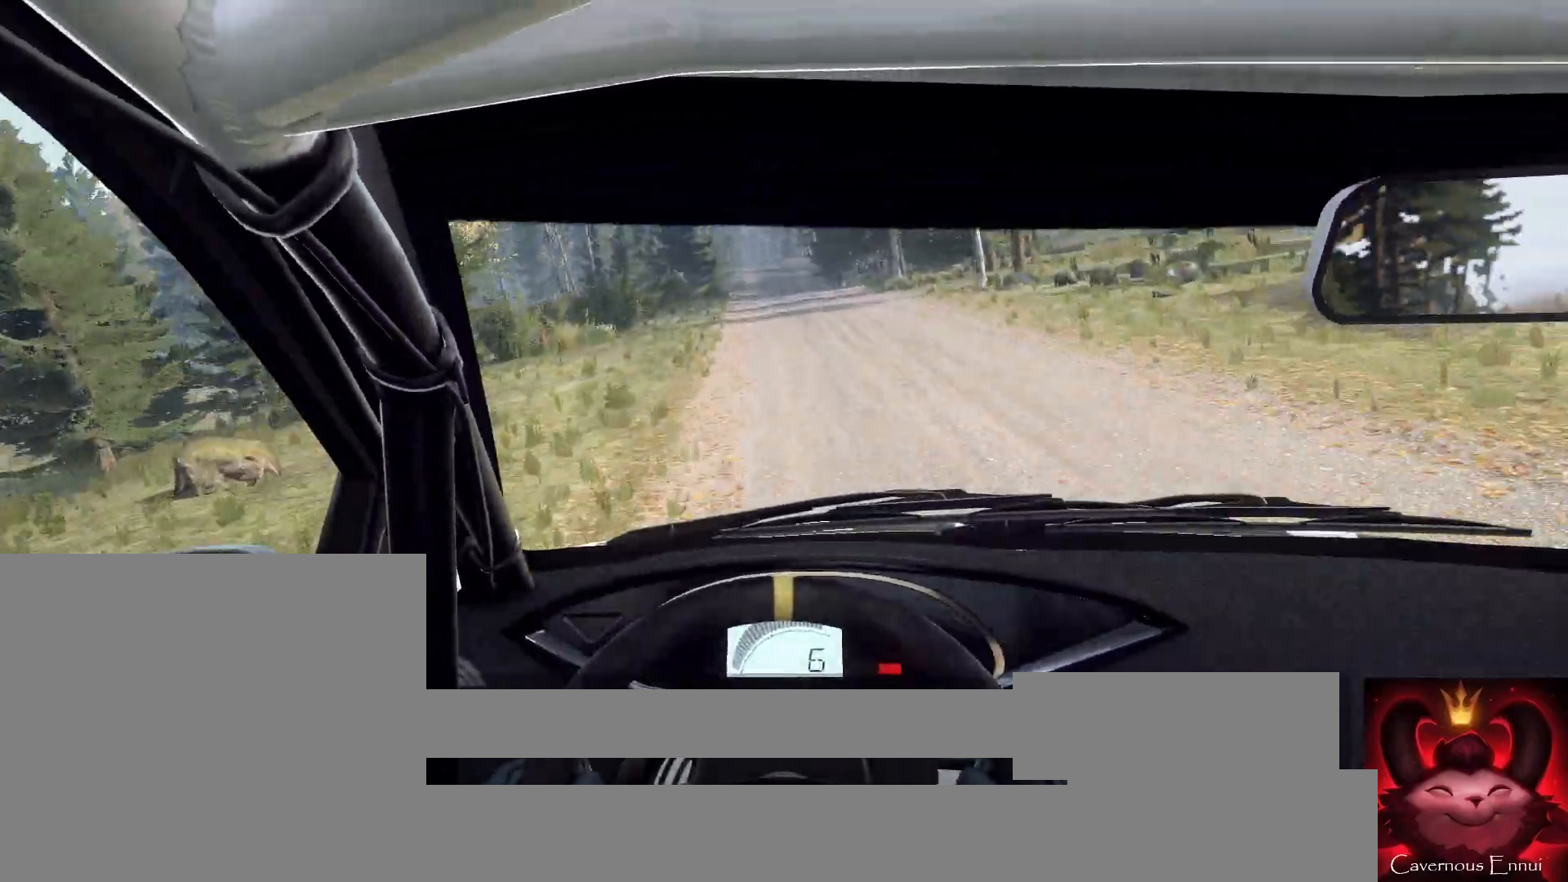
{"buttons": [], "left_stick": "left", "right_stick": "center", "events": [[467, "left_stick", "left"]]}
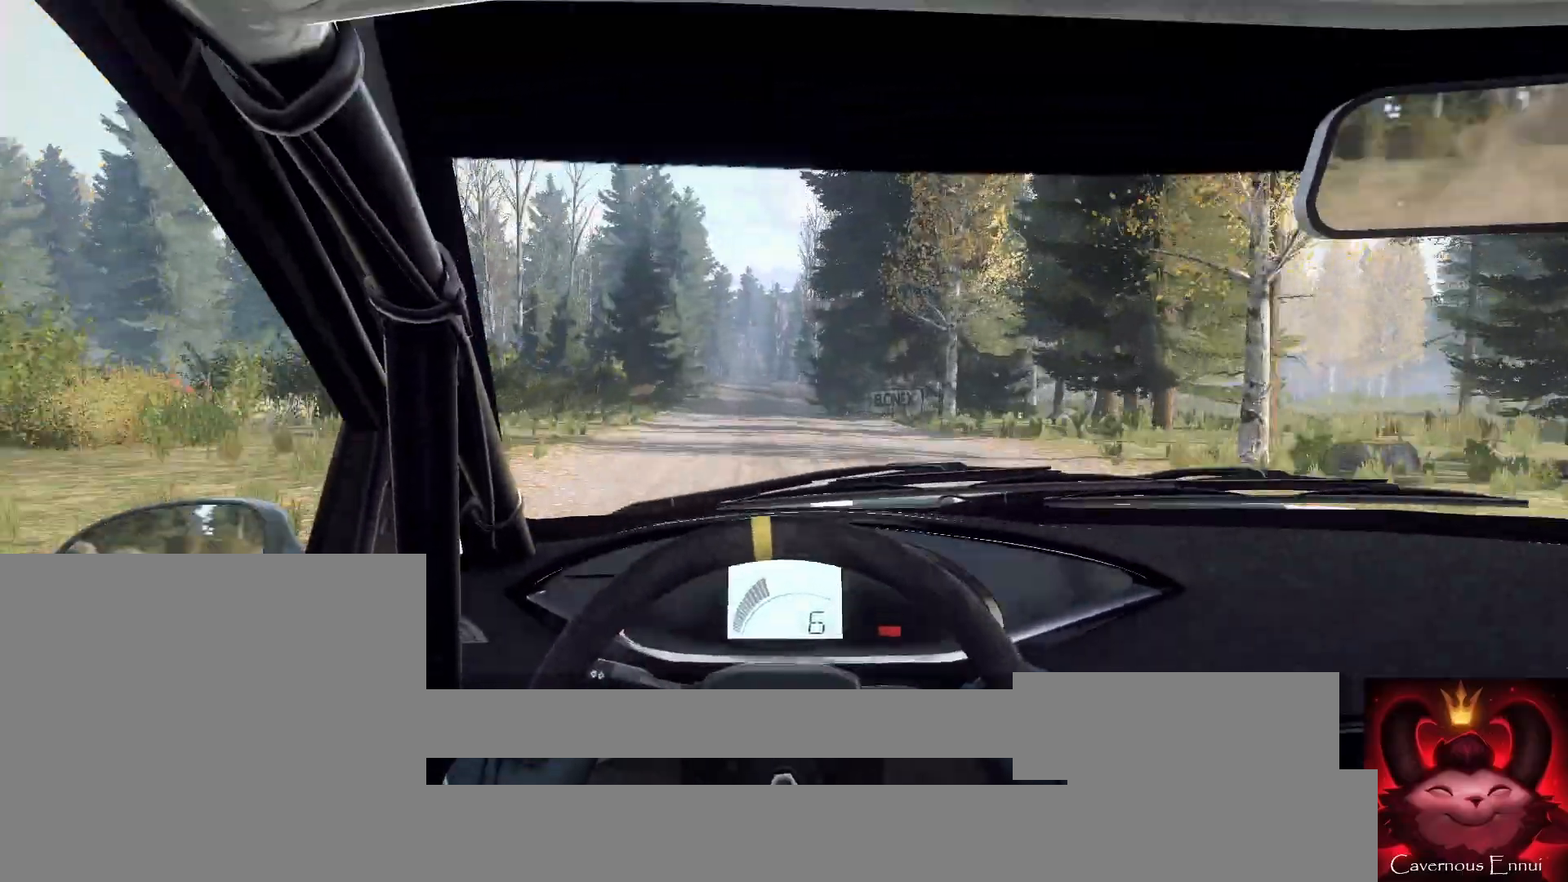
{"buttons": [], "left_stick": "center", "right_stick": "center", "events": [[200, "right_stick", "up"], [300, "L2", "down"], [333, "right_stick", "center"], [400, "L2", "up"], [433, "left_stick", "center"]]}
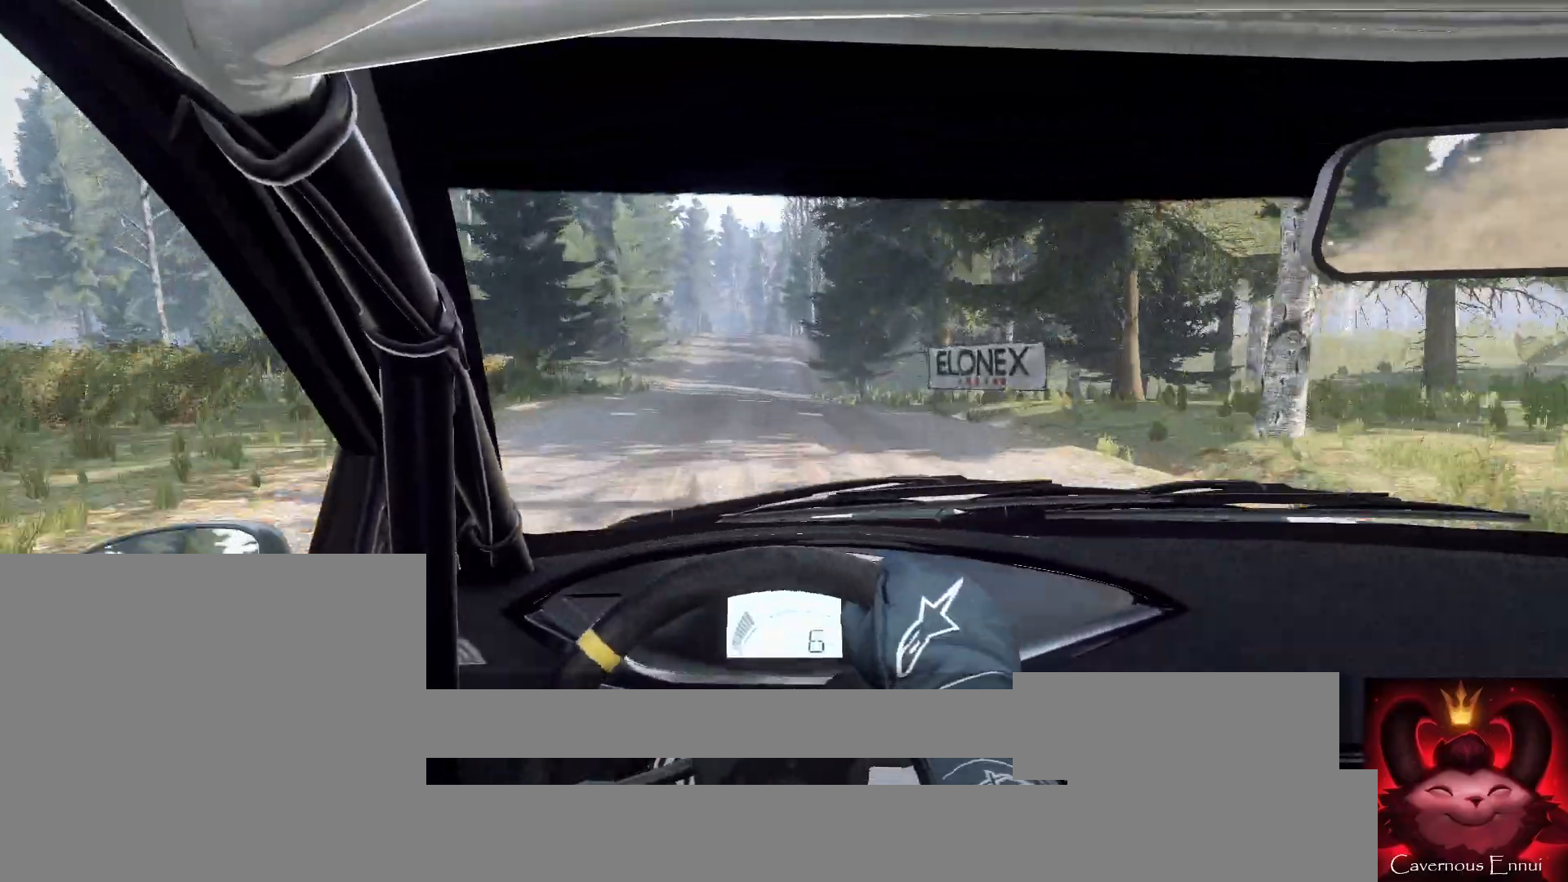
{"buttons": [], "left_stick": "right", "right_stick": "center", "events": [[67, "left_stick", "left"], [167, "left_stick", "center"], [233, "right_stick", "up"], [367, "right_stick", "center"], [400, "left_stick", "right"]]}
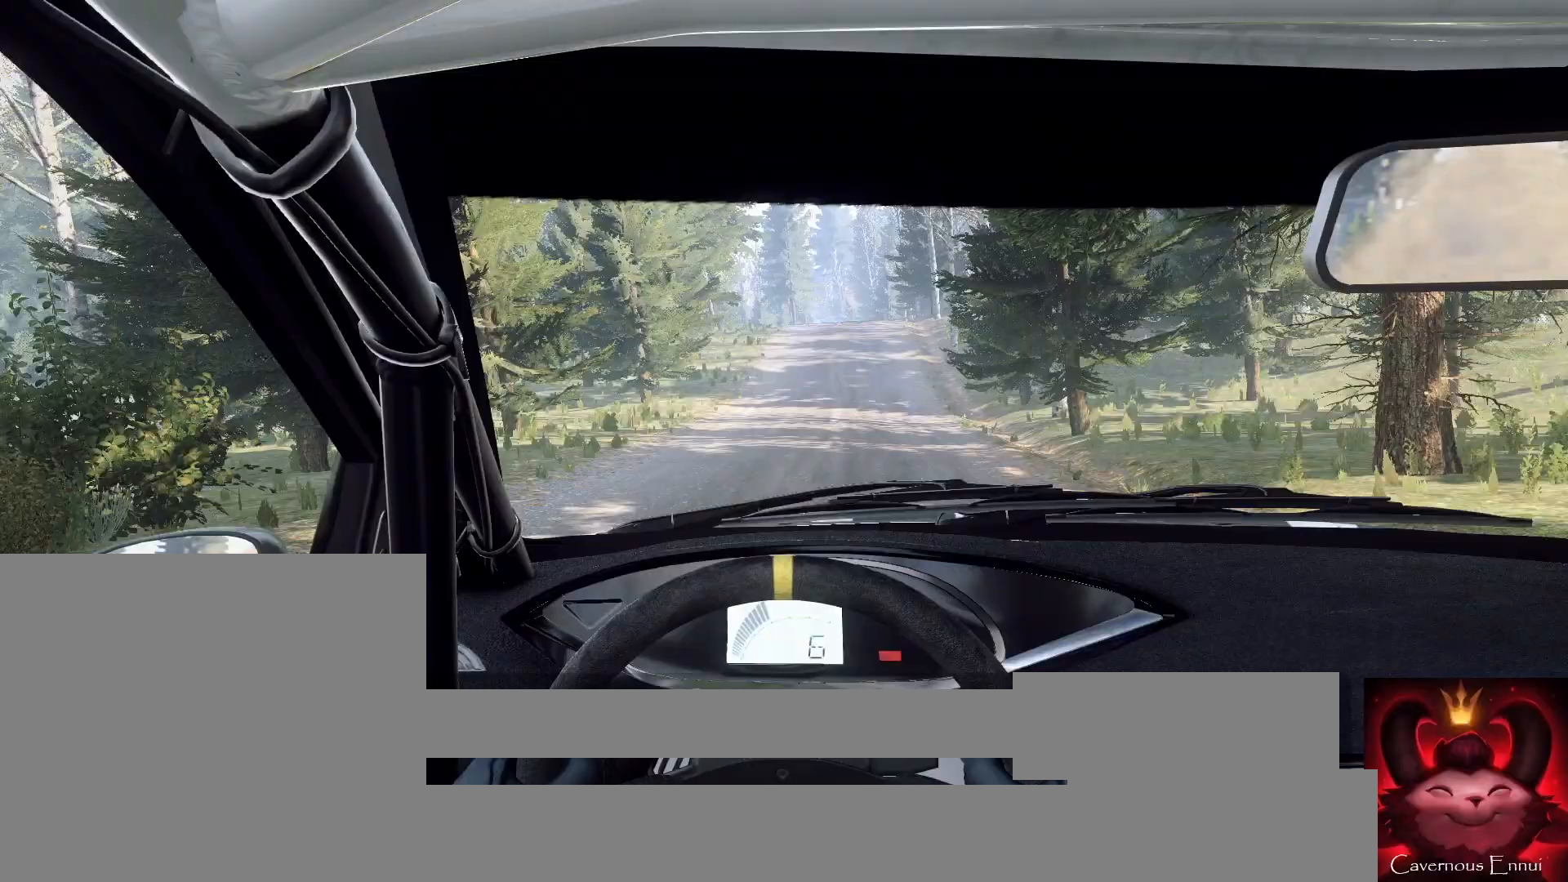
{"buttons": ["L1"], "left_stick": "right", "right_stick": "center", "events": [[33, "right_stick", "up"], [167, "right_stick", "center"], [367, "L2", "down"], [467, "L2", "up"], [500, "L1", "down"]]}
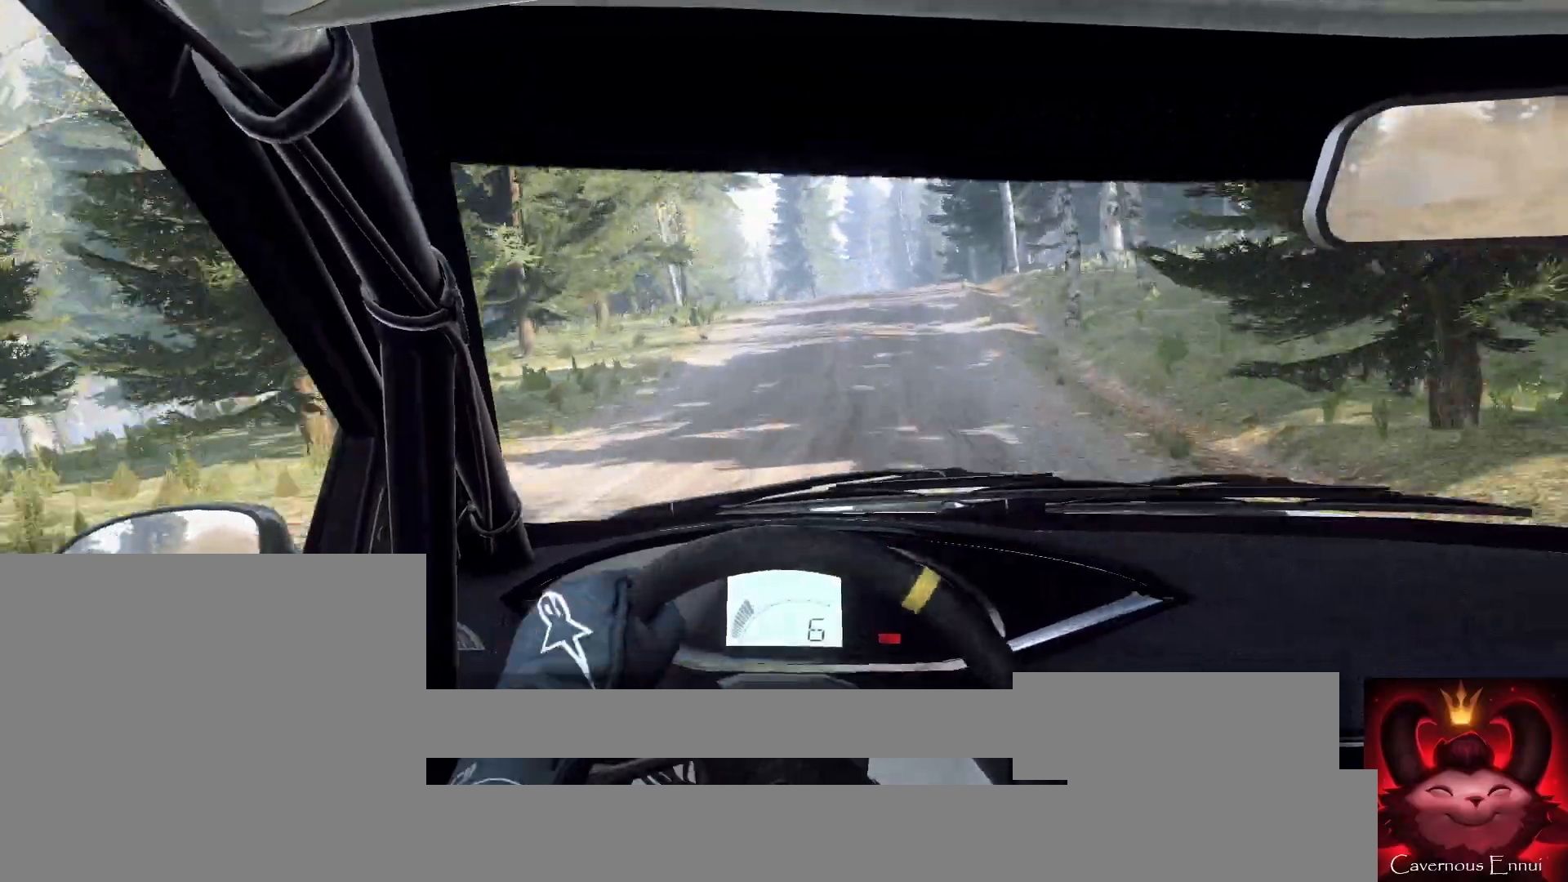
{"buttons": [], "left_stick": "left", "right_stick": "center", "events": [[33, "L1", "up"], [67, "left_stick", "center"], [167, "left_stick", "down-left"], [433, "left_stick", "center"], [500, "left_stick", "left"]]}
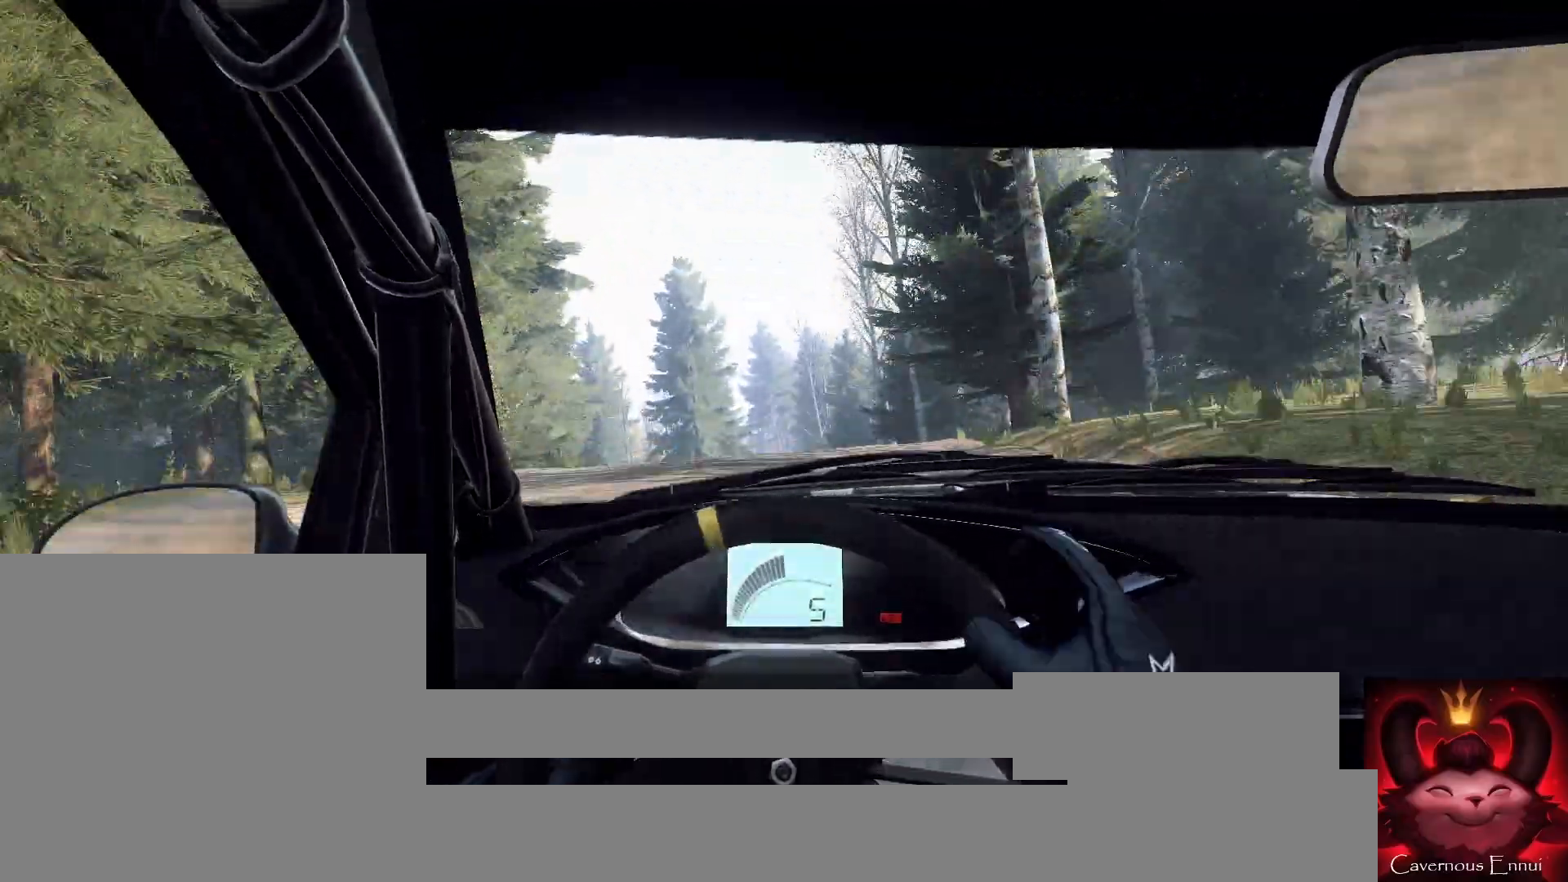
{"buttons": [], "left_stick": "center", "right_stick": "center", "events": [[100, "left_stick", "center"], [100, "right_stick", "up"], [400, "right_stick", "center"]]}
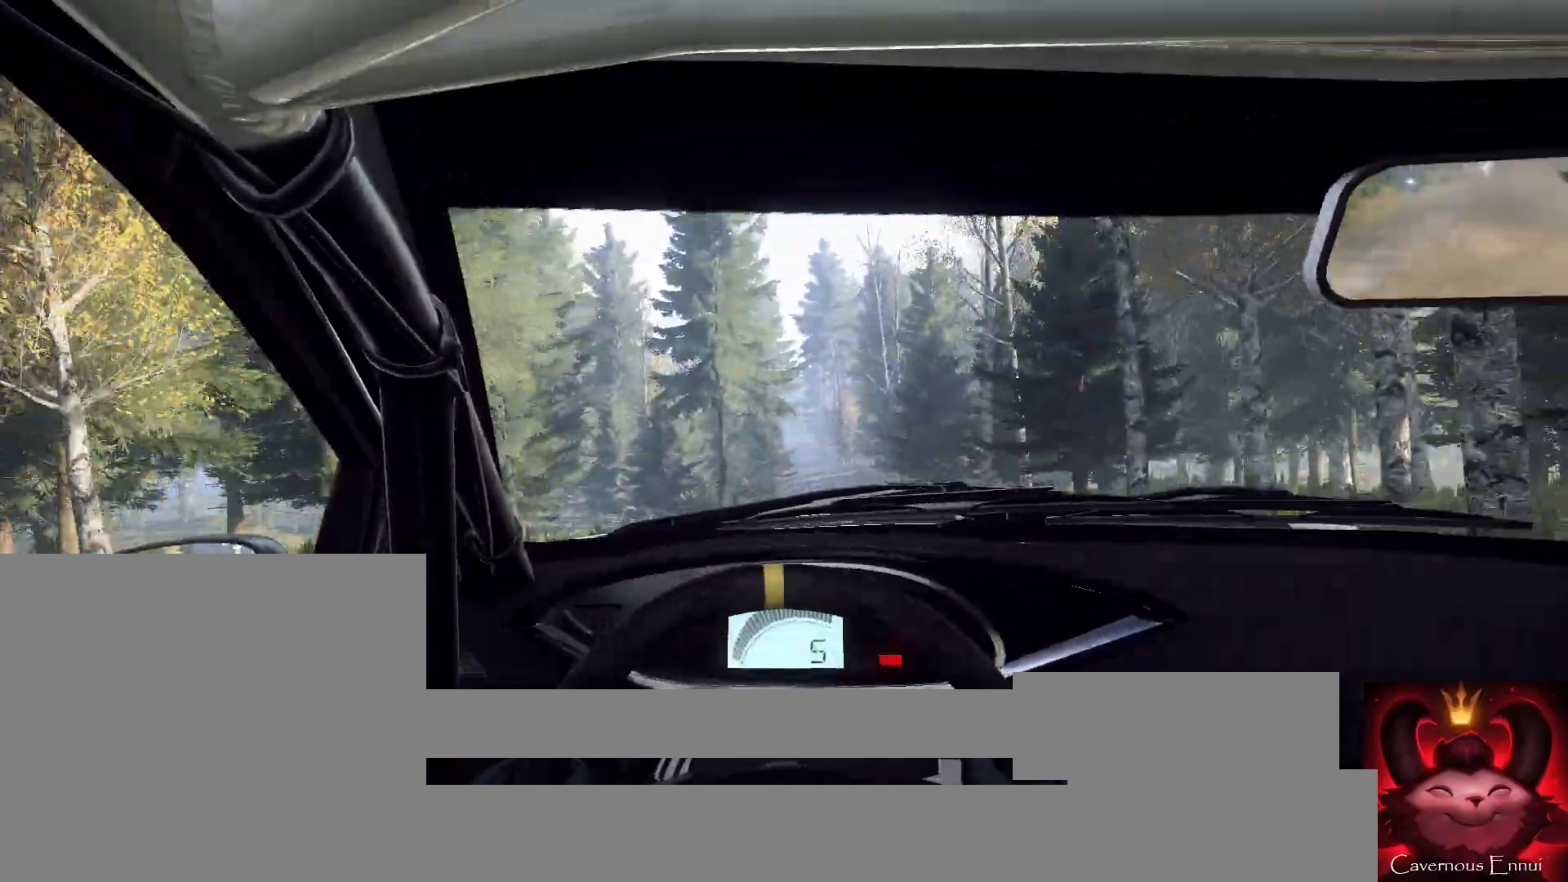
{"buttons": [], "left_stick": "center", "right_stick": "center", "events": []}
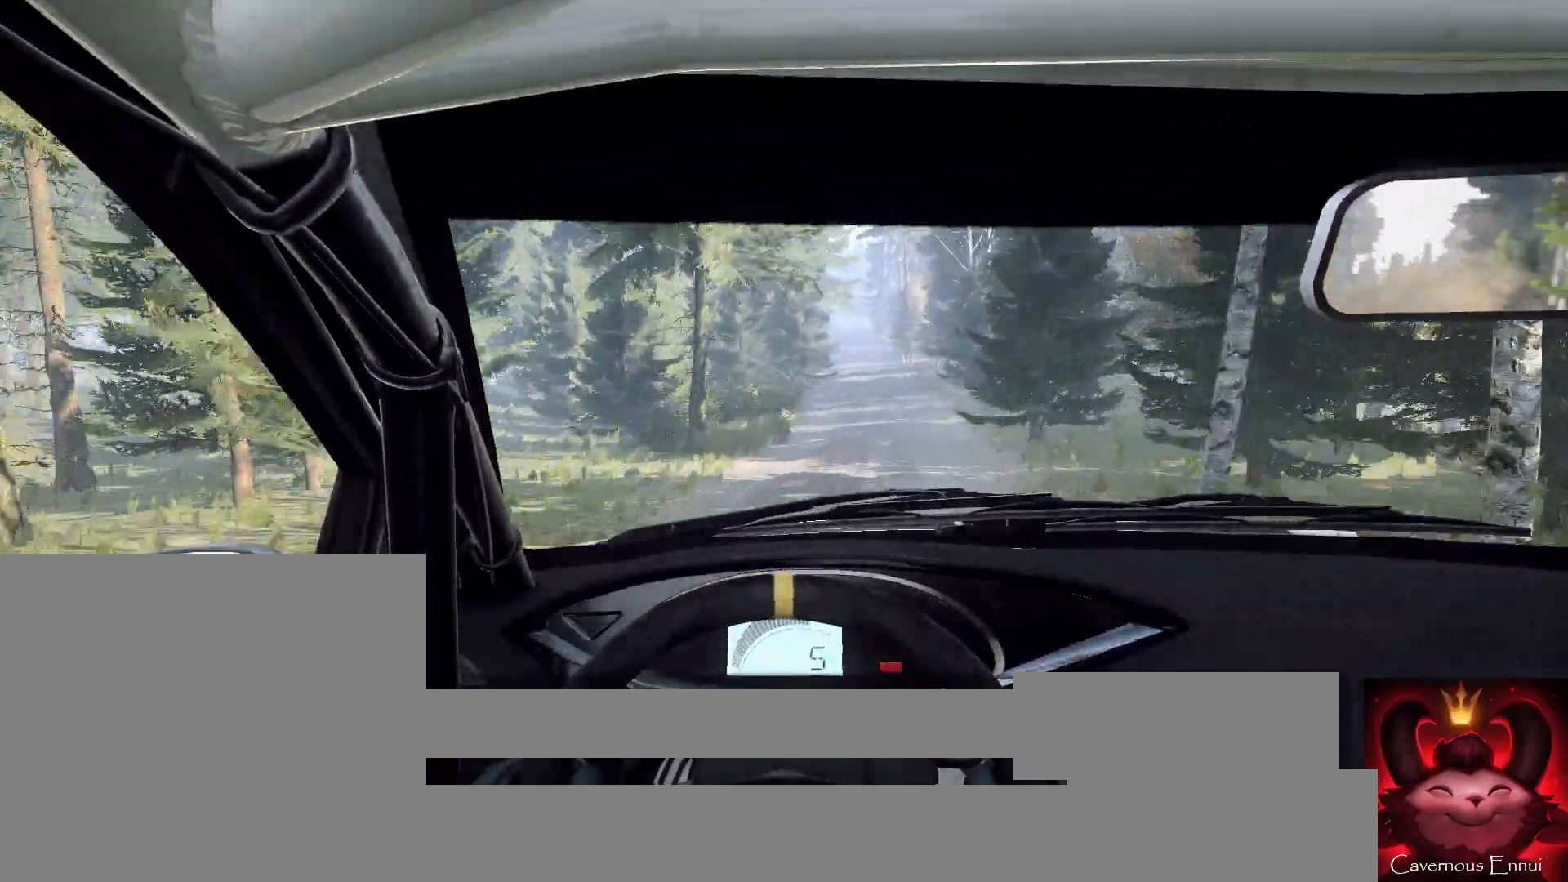
{"buttons": [], "left_stick": "right", "right_stick": "center", "events": [[433, "left_stick", "right"]]}
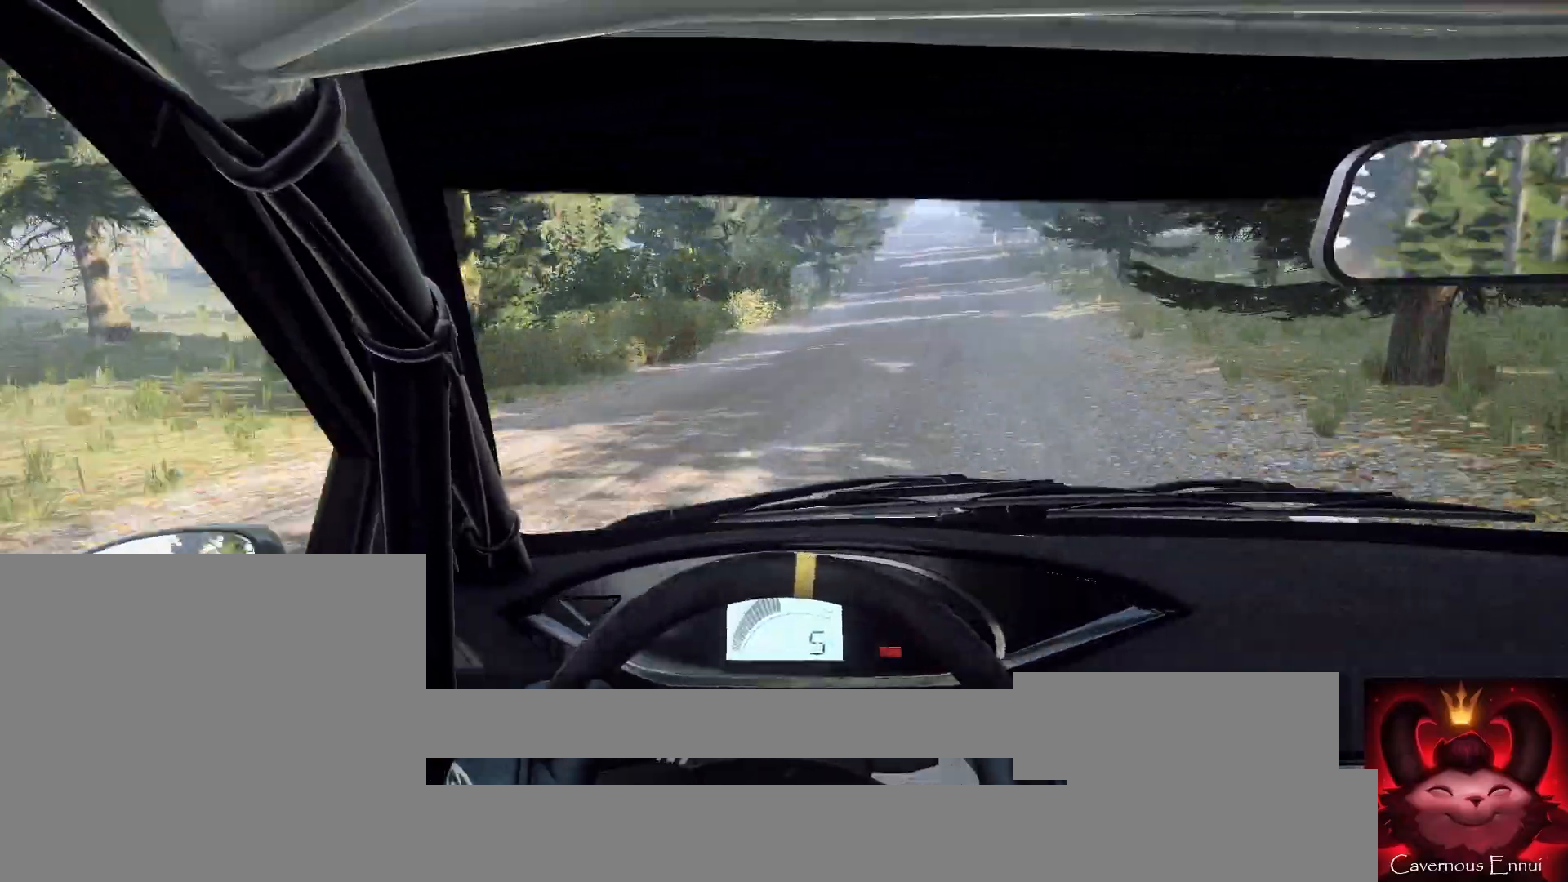
{"buttons": [], "left_stick": "down-left", "right_stick": "center", "events": [[267, "left_stick", "center"], [400, "left_stick", "down-left"]]}
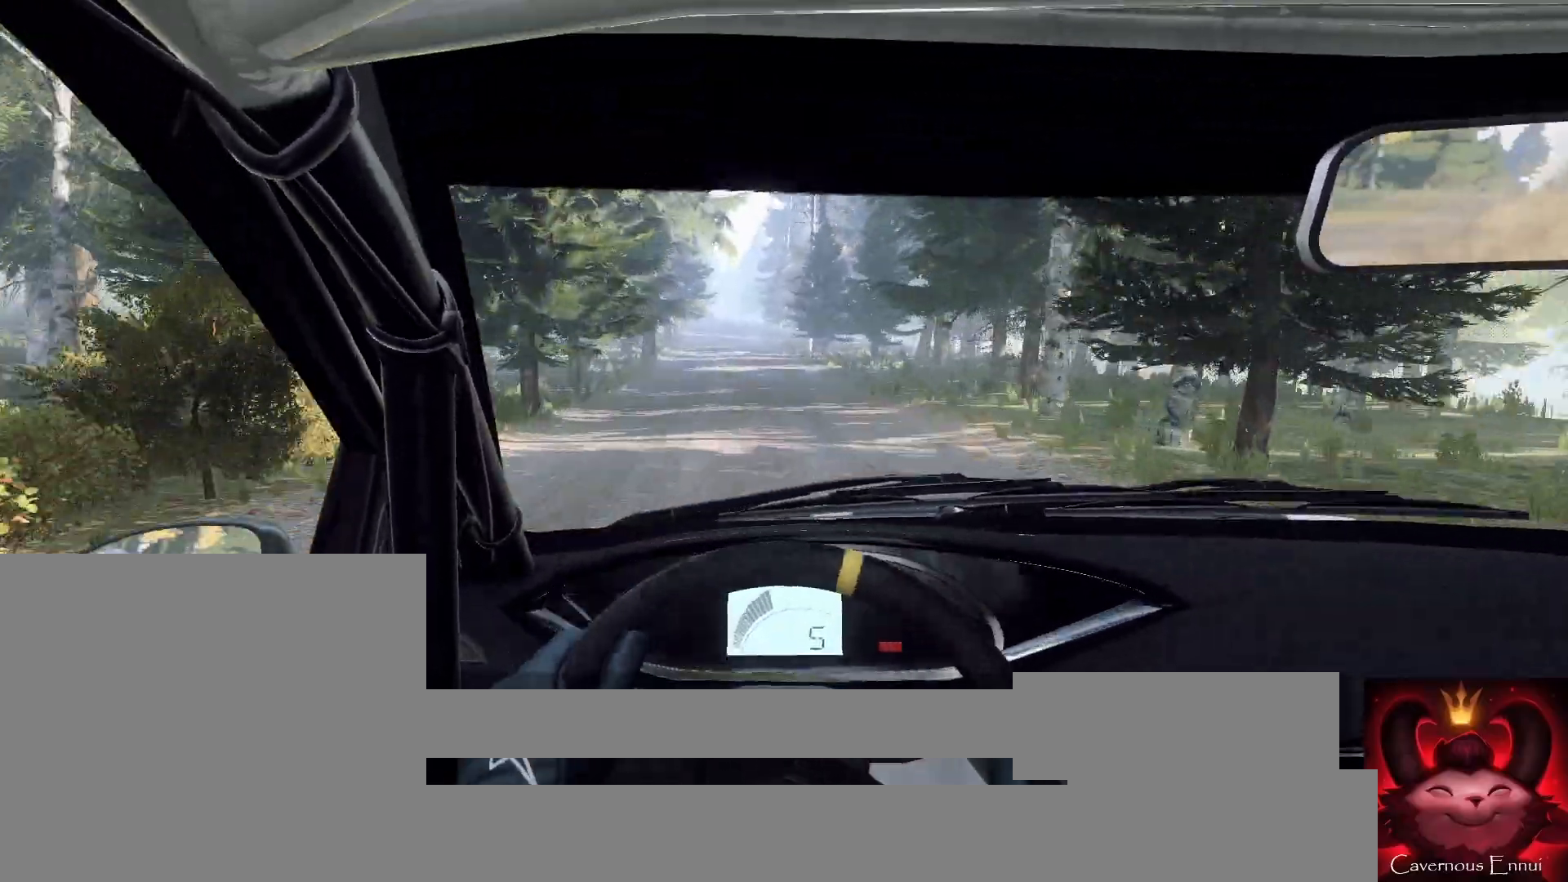
{"buttons": [], "left_stick": "center", "right_stick": "up", "events": [[400, "right_stick", "up"], [433, "left_stick", "center"]]}
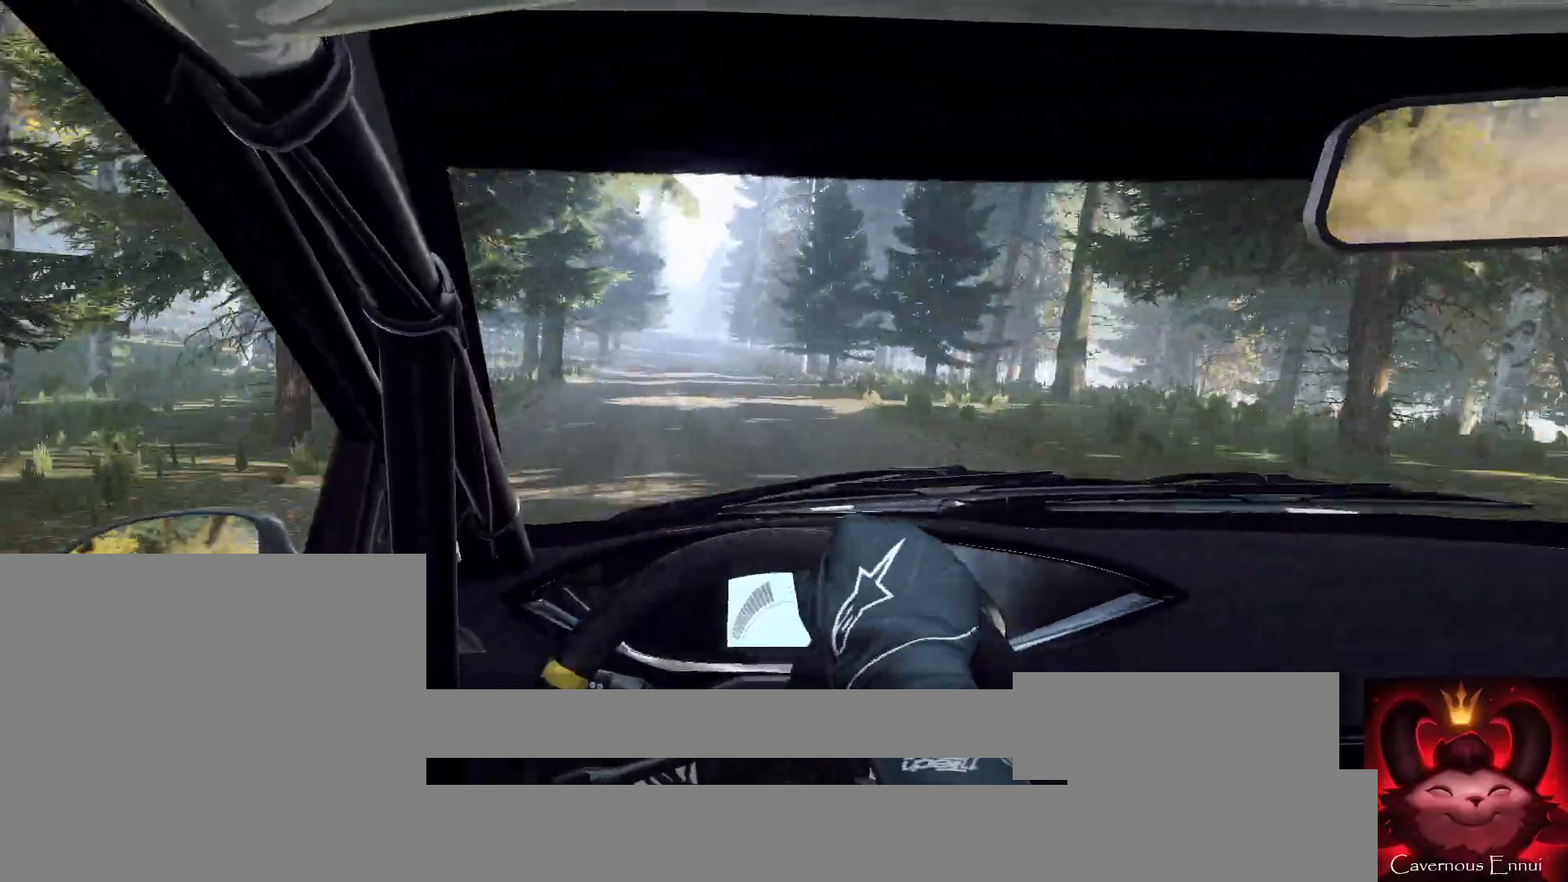
{"buttons": [], "left_stick": "right", "right_stick": "up", "events": [[200, "left_stick", "right"]]}
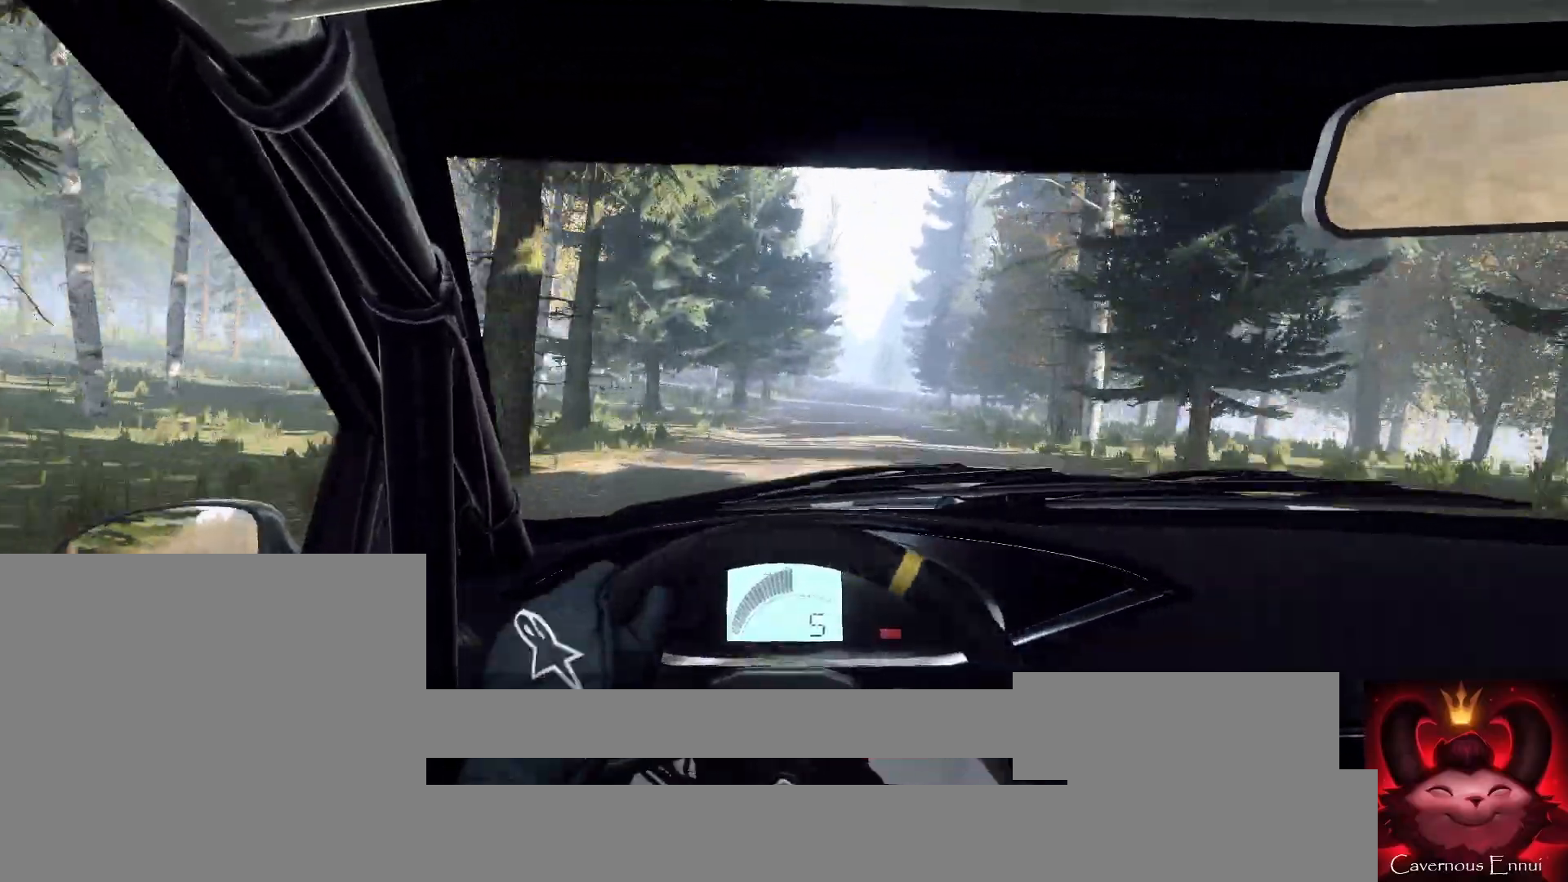
{"buttons": [], "left_stick": "down-left", "right_stick": "up", "events": [[100, "left_stick", "center"], [367, "left_stick", "down-left"]]}
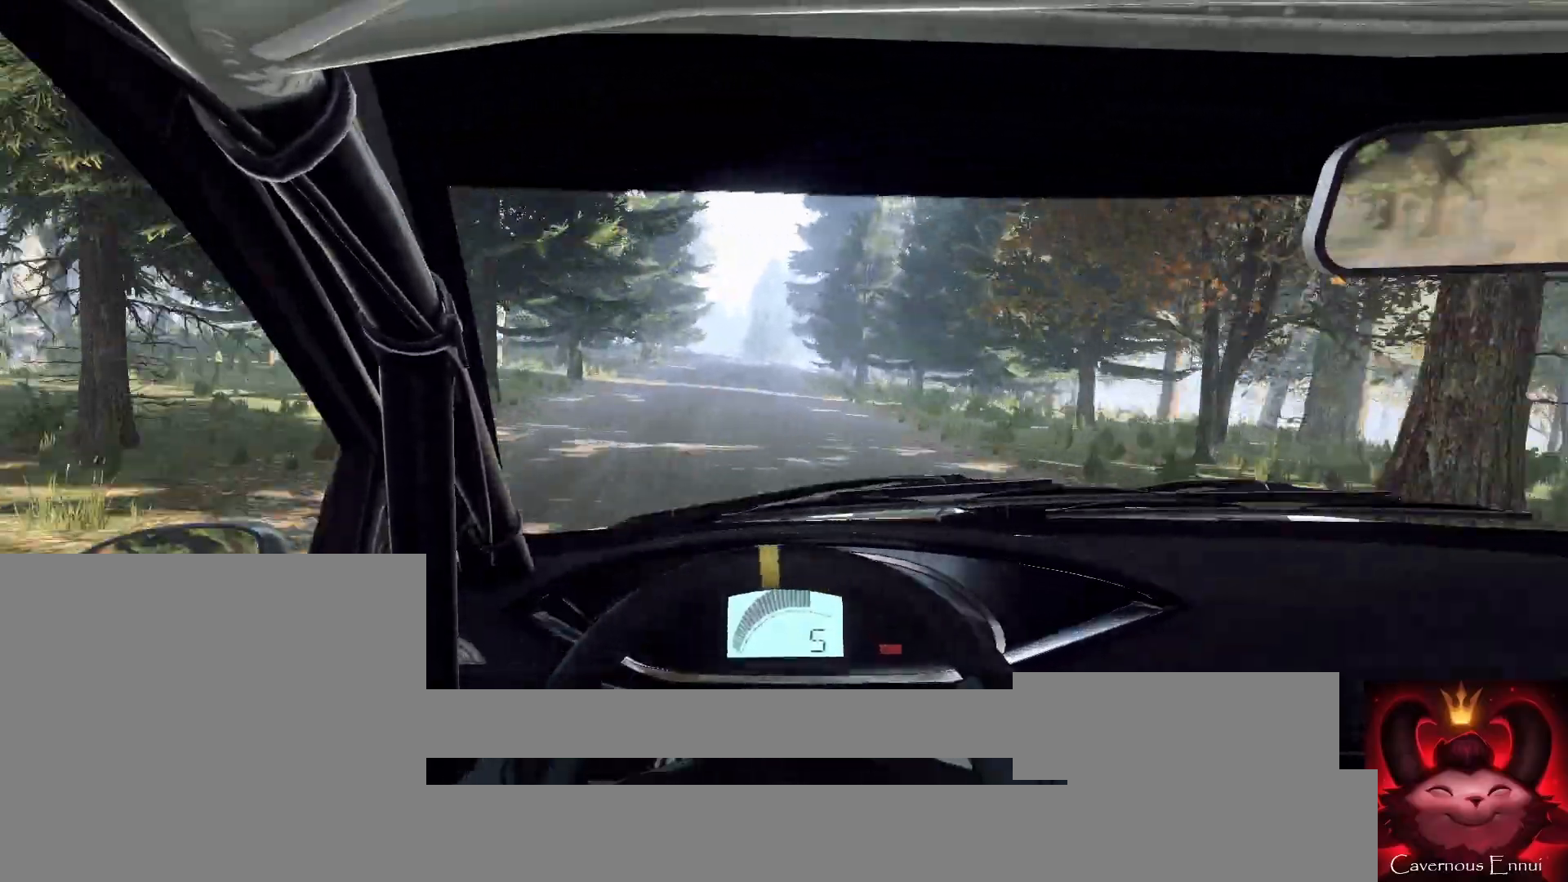
{"buttons": [], "left_stick": "right", "right_stick": "up", "events": [[33, "left_stick", "center"], [500, "left_stick", "right"]]}
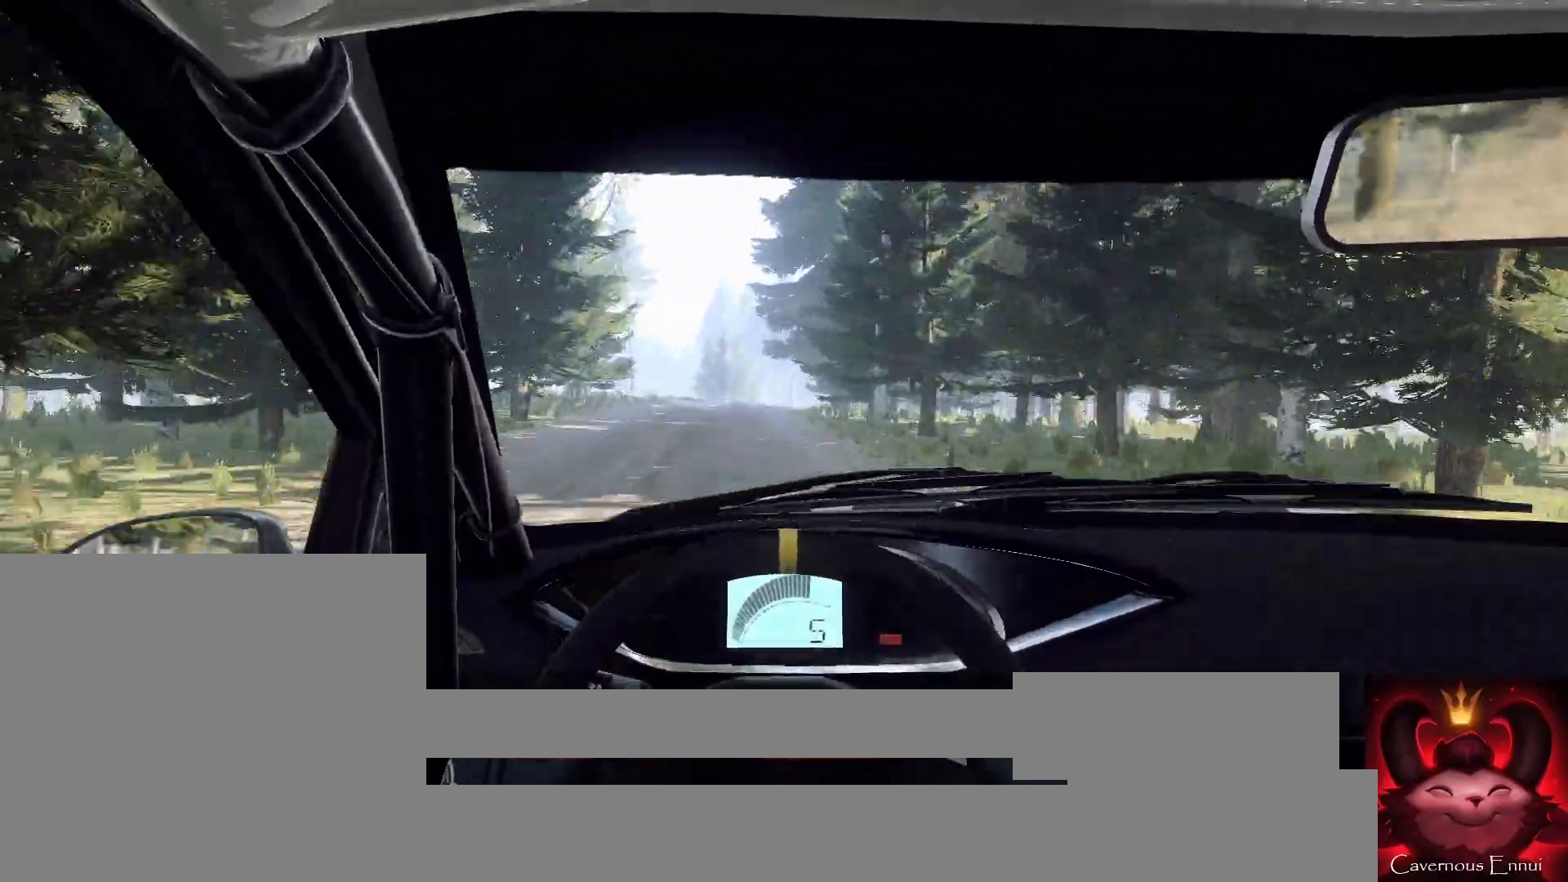
{"buttons": ["L2"], "left_stick": "center", "right_stick": "up", "events": [[133, "L2", "down"], [300, "L2", "up"], [300, "left_stick", "center"], [433, "L2", "down"]]}
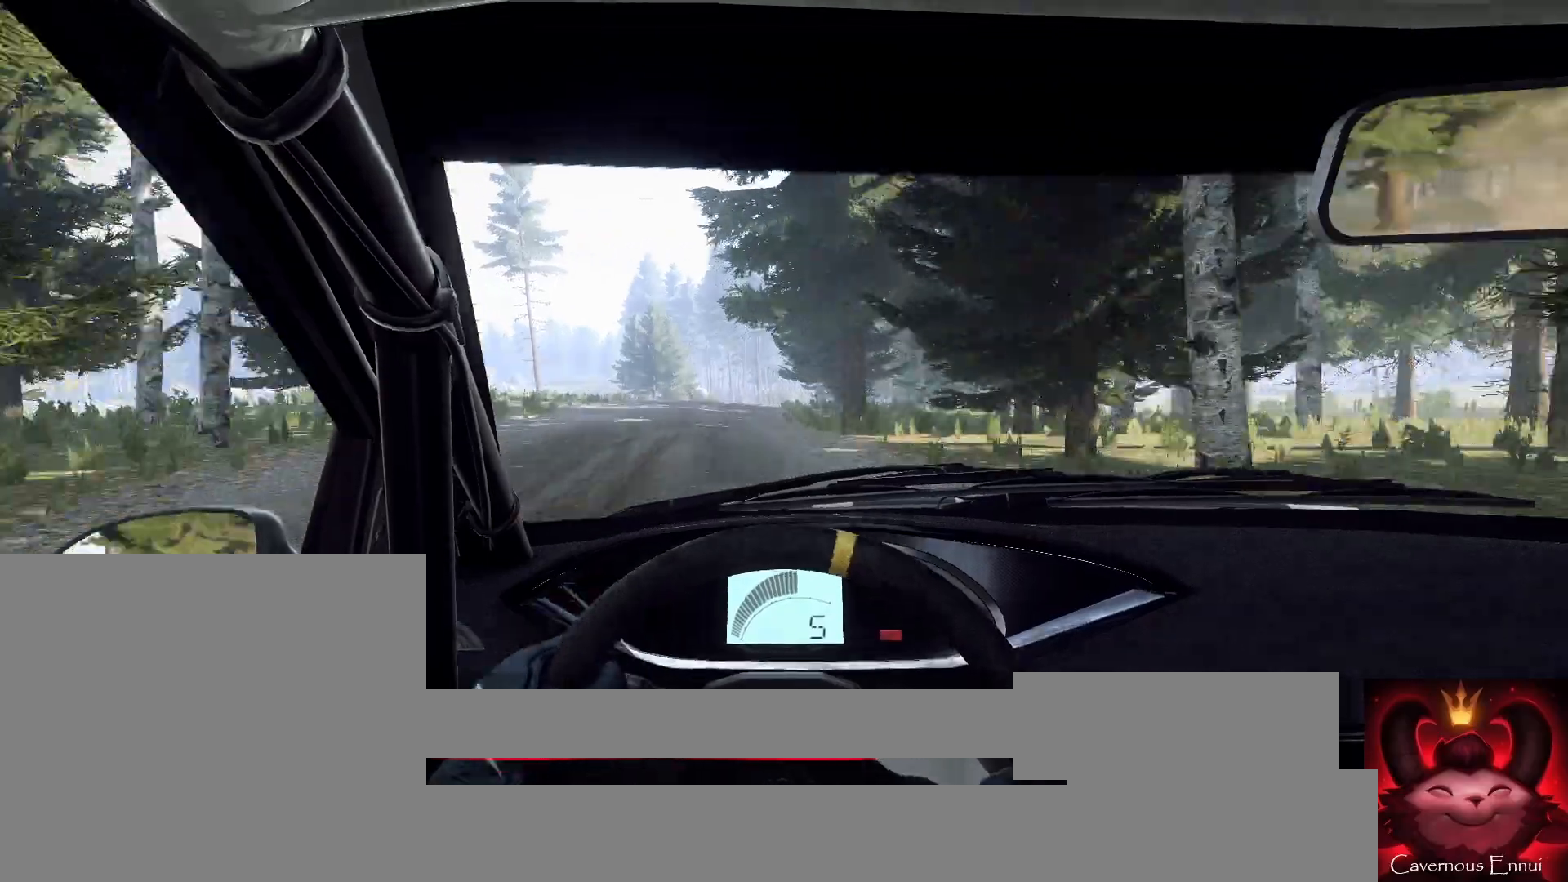
{"buttons": [], "left_stick": "center", "right_stick": "center", "events": [[33, "L2", "up"], [200, "left_stick", "right"], [267, "right_stick", "center"], [433, "left_stick", "center"]]}
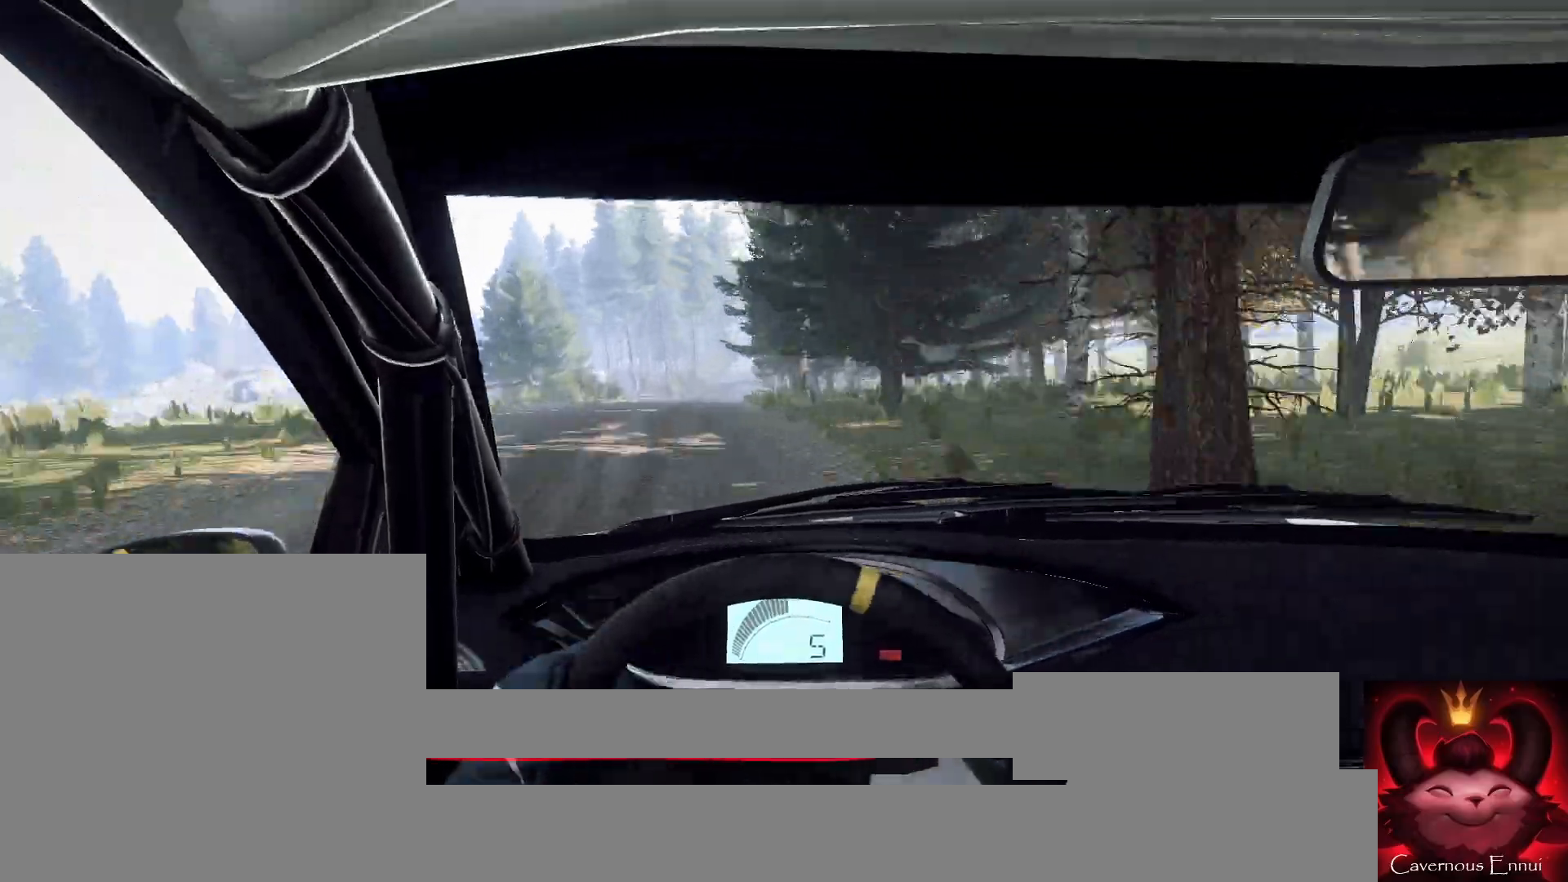
{"buttons": [], "left_stick": "down-left", "right_stick": "up", "events": [[67, "left_stick", "right"], [100, "right_stick", "up"], [133, "left_stick", "center"], [267, "left_stick", "down-left"]]}
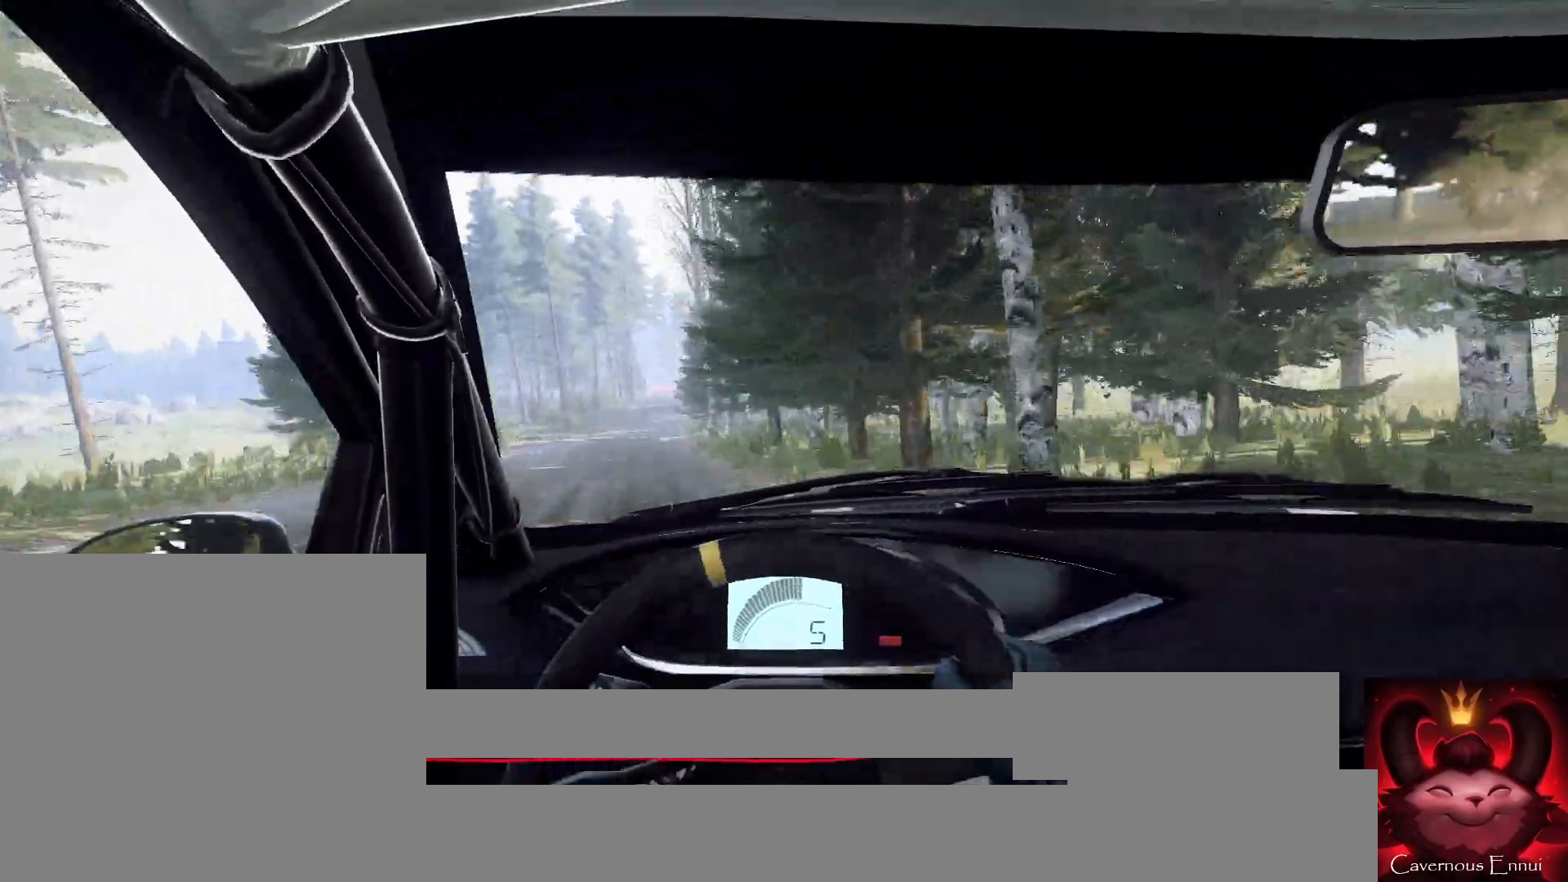
{"buttons": [], "left_stick": "center", "right_stick": "up", "events": [[33, "left_stick", "center"], [200, "left_stick", "down-left"], [367, "left_stick", "center"]]}
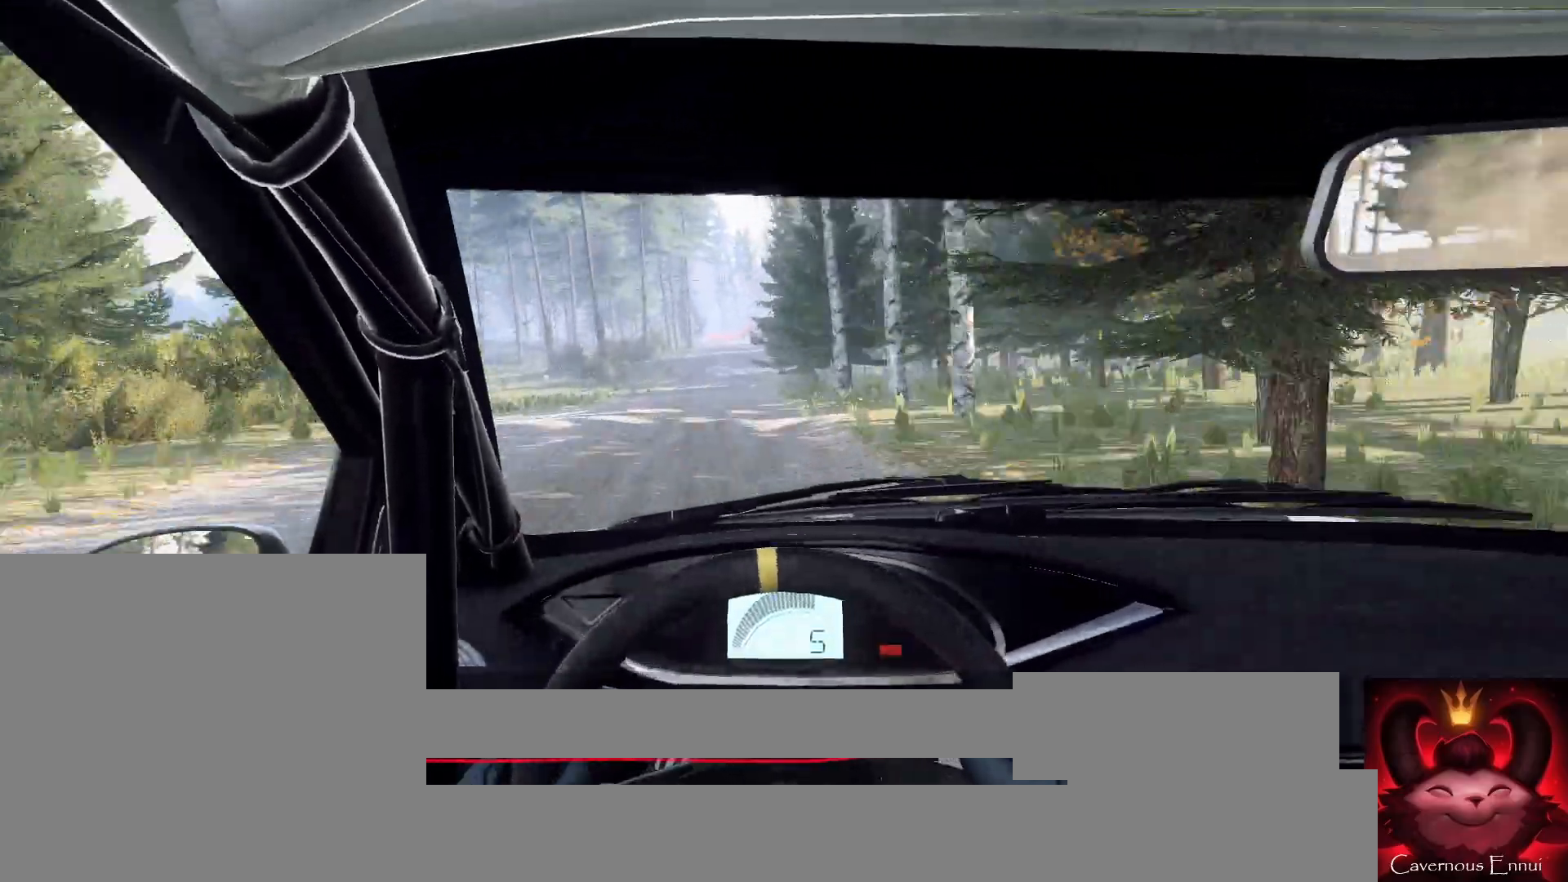
{"buttons": [], "left_stick": "center", "right_stick": "up", "events": [[167, "left_stick", "right"], [333, "left_stick", "center"]]}
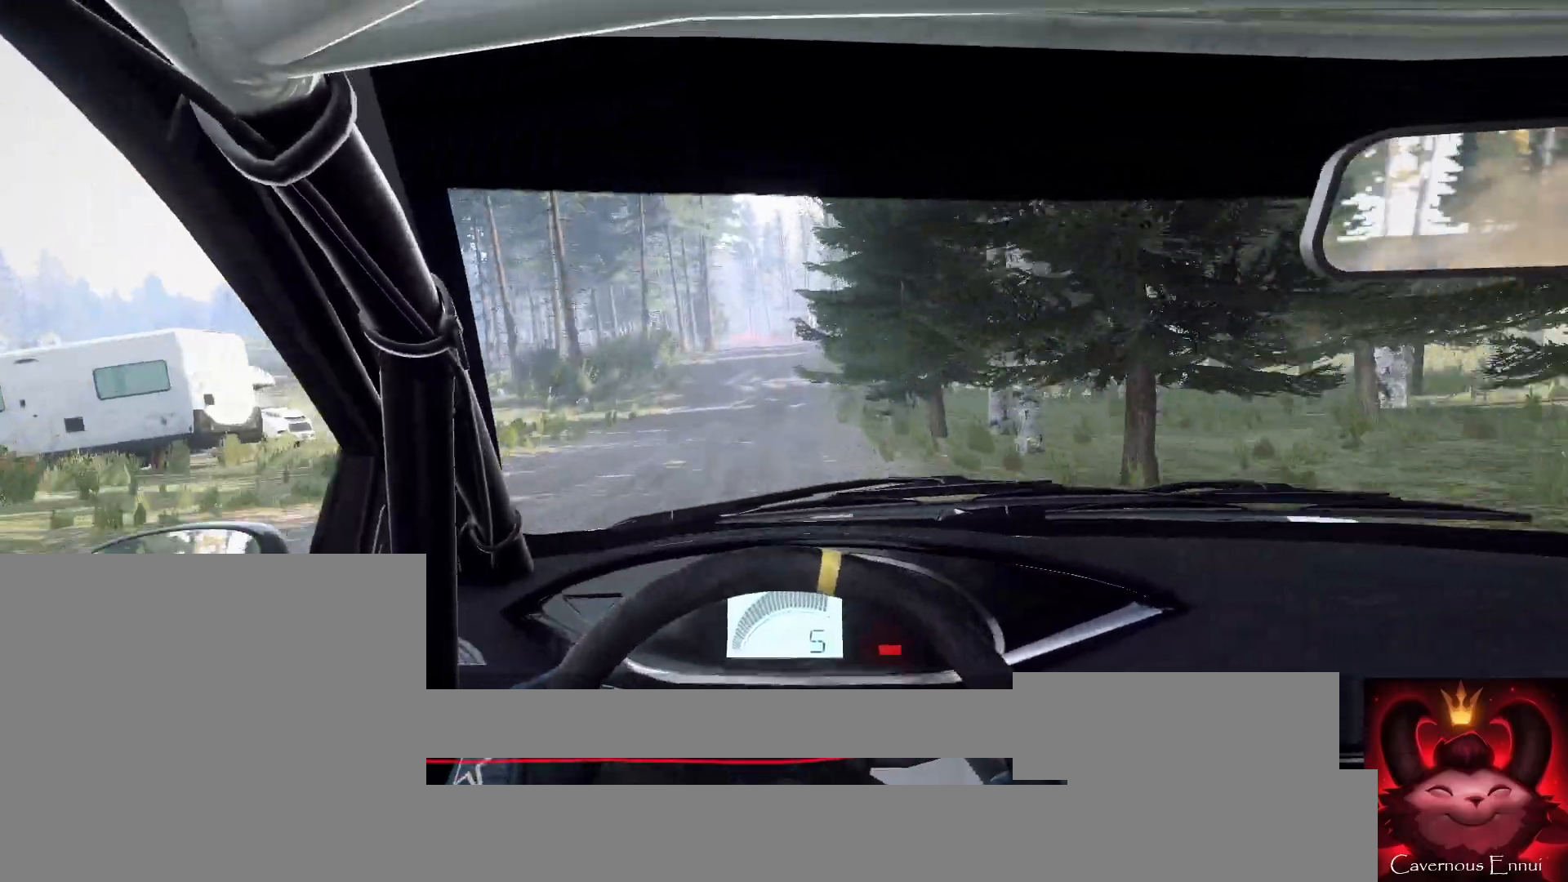
{"buttons": ["L1", "L2"], "left_stick": "center", "right_stick": "up", "events": [[100, "L2", "down"], [467, "L1", "down"]]}
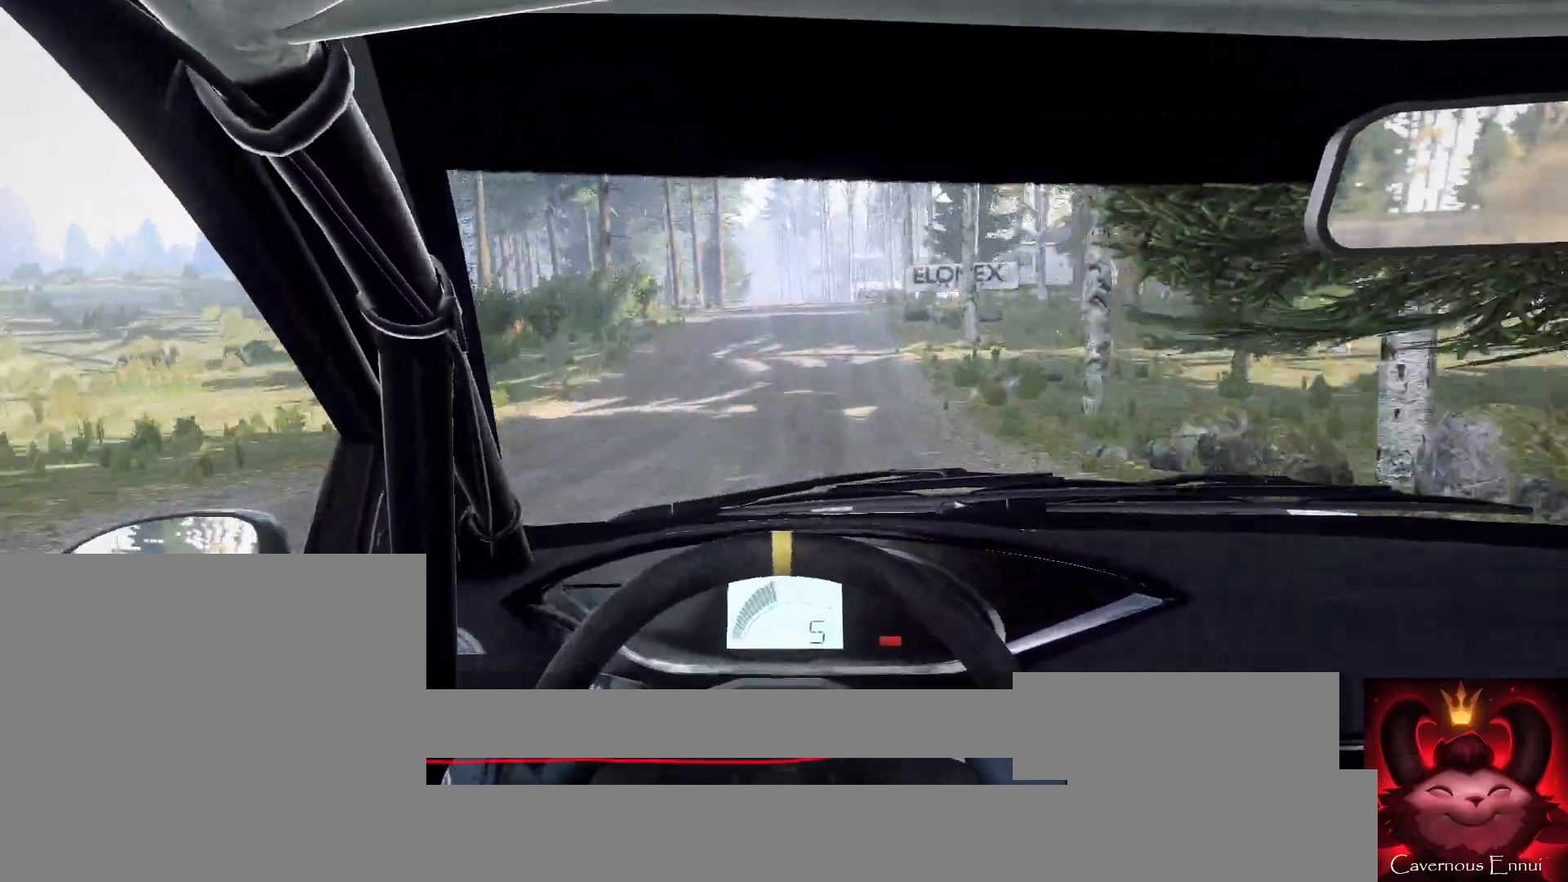
{"buttons": ["L2"], "left_stick": "center", "right_stick": "up", "events": [[67, "L1", "up"], [267, "left_stick", "left"], [400, "left_stick", "center"]]}
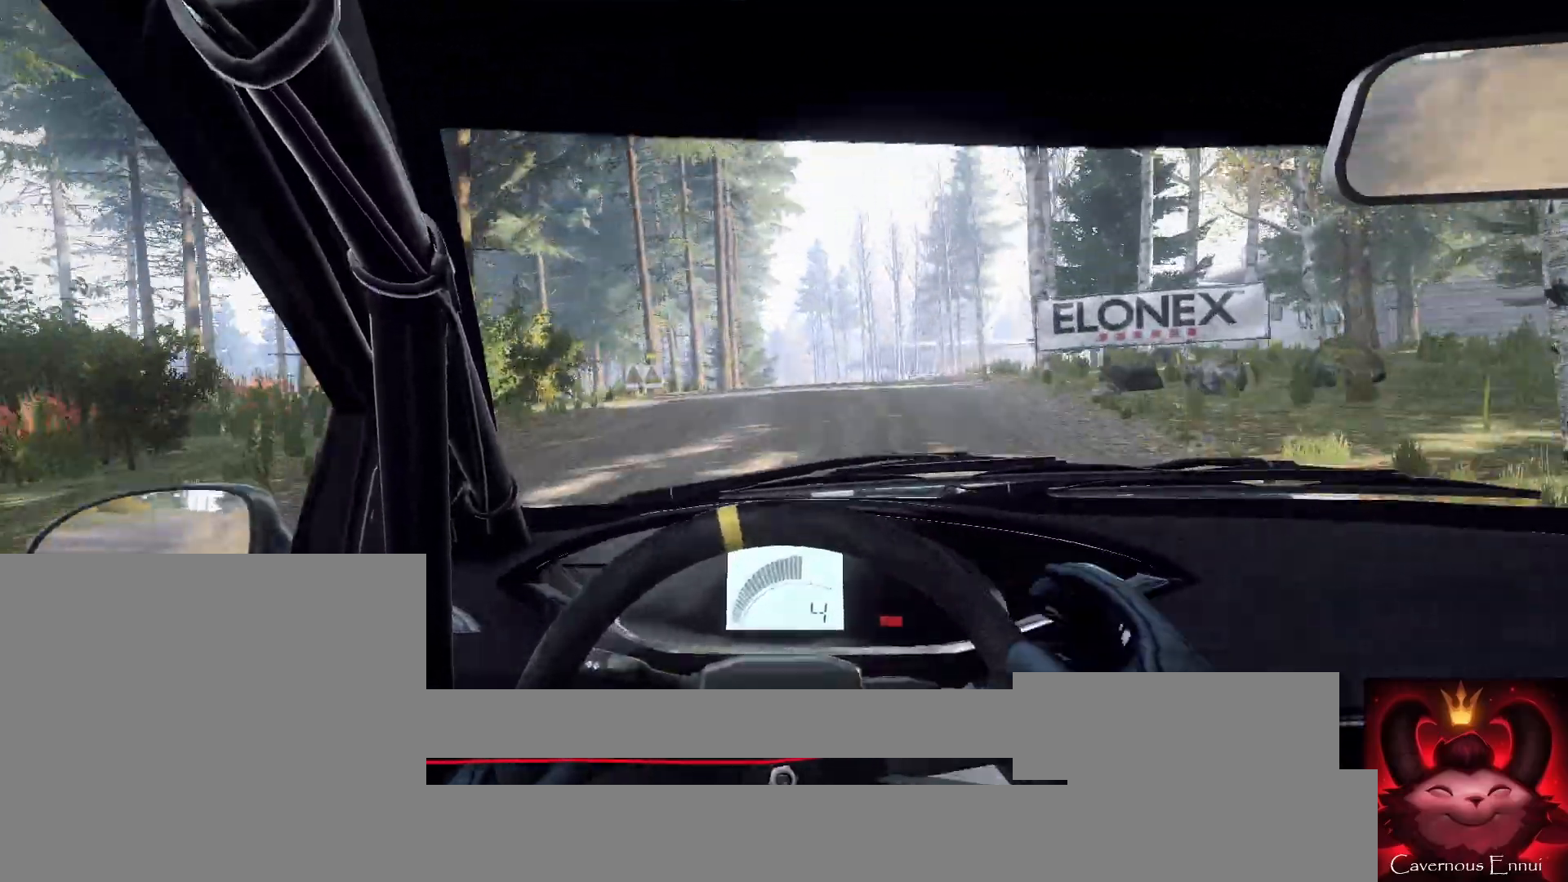
{"buttons": [], "left_stick": "right", "right_stick": "up", "events": [[67, "left_stick", "left"], [200, "left_stick", "center"], [267, "L2", "up"], [433, "left_stick", "right"]]}
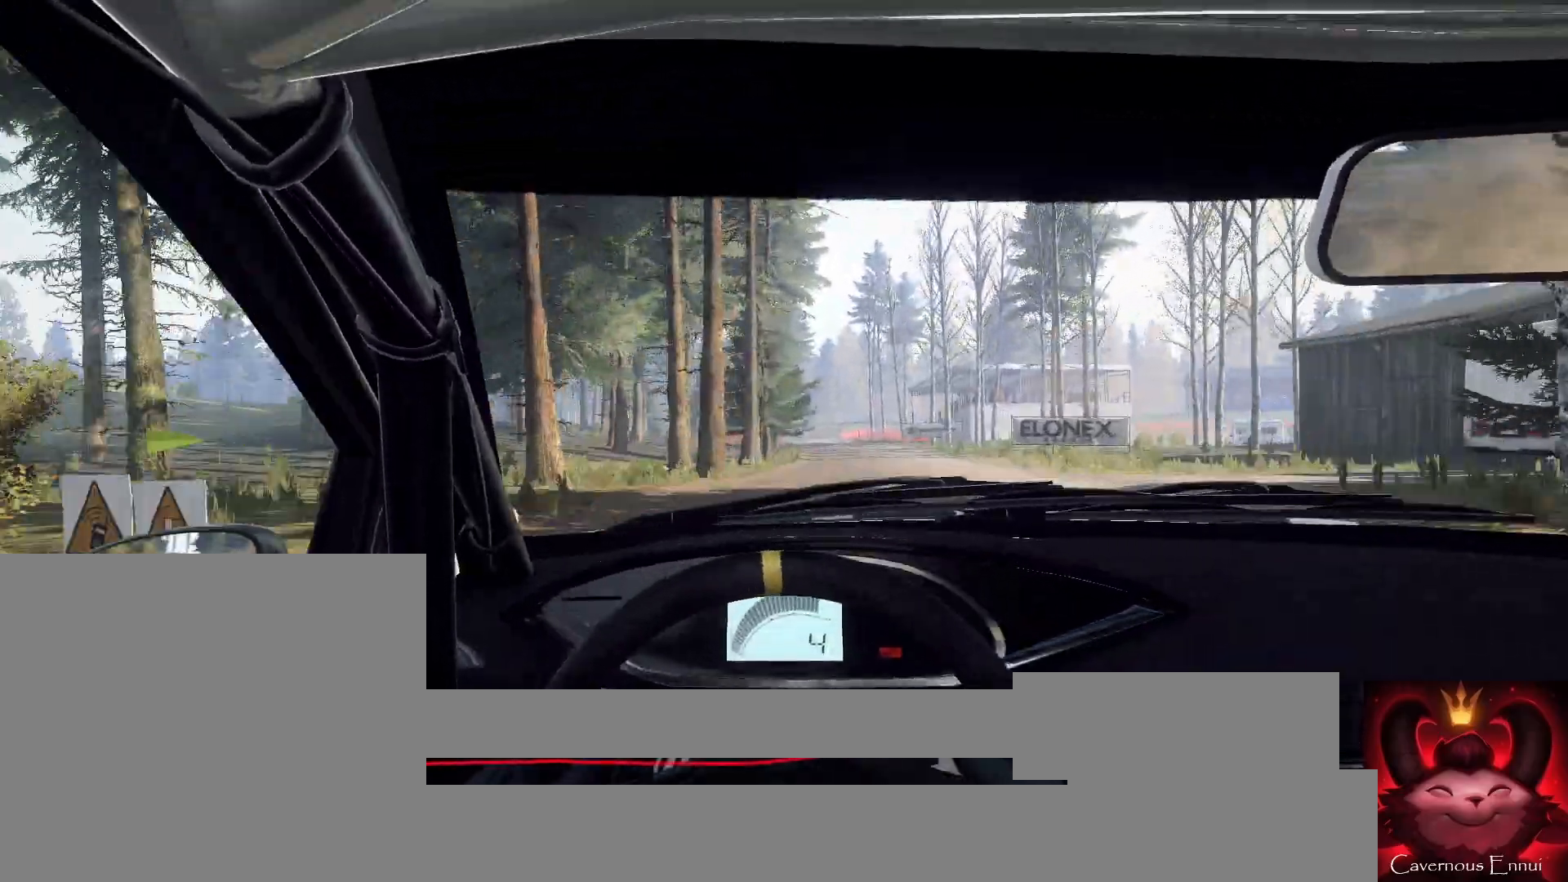
{"buttons": ["L2"], "left_stick": "right", "right_stick": "up", "events": [[167, "left_stick", "center"], [267, "L2", "down"], [400, "left_stick", "right"]]}
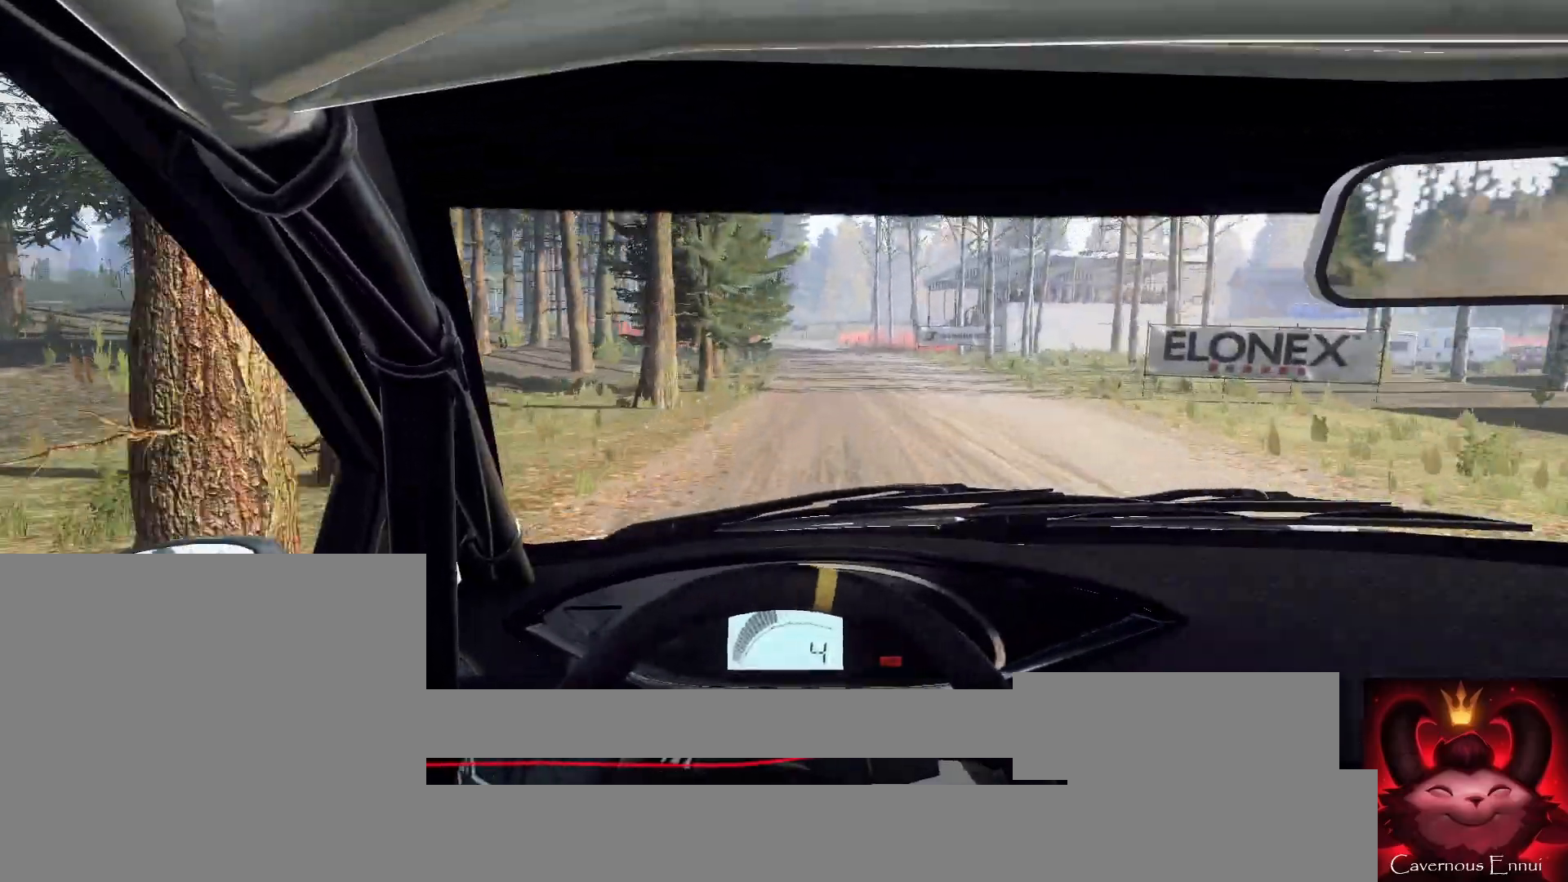
{"buttons": ["L1", "L2"], "left_stick": "center", "right_stick": "up", "events": [[33, "L2", "up"], [67, "left_stick", "center"], [167, "L2", "down"], [200, "left_stick", "left"], [367, "left_stick", "center"], [500, "L1", "down"]]}
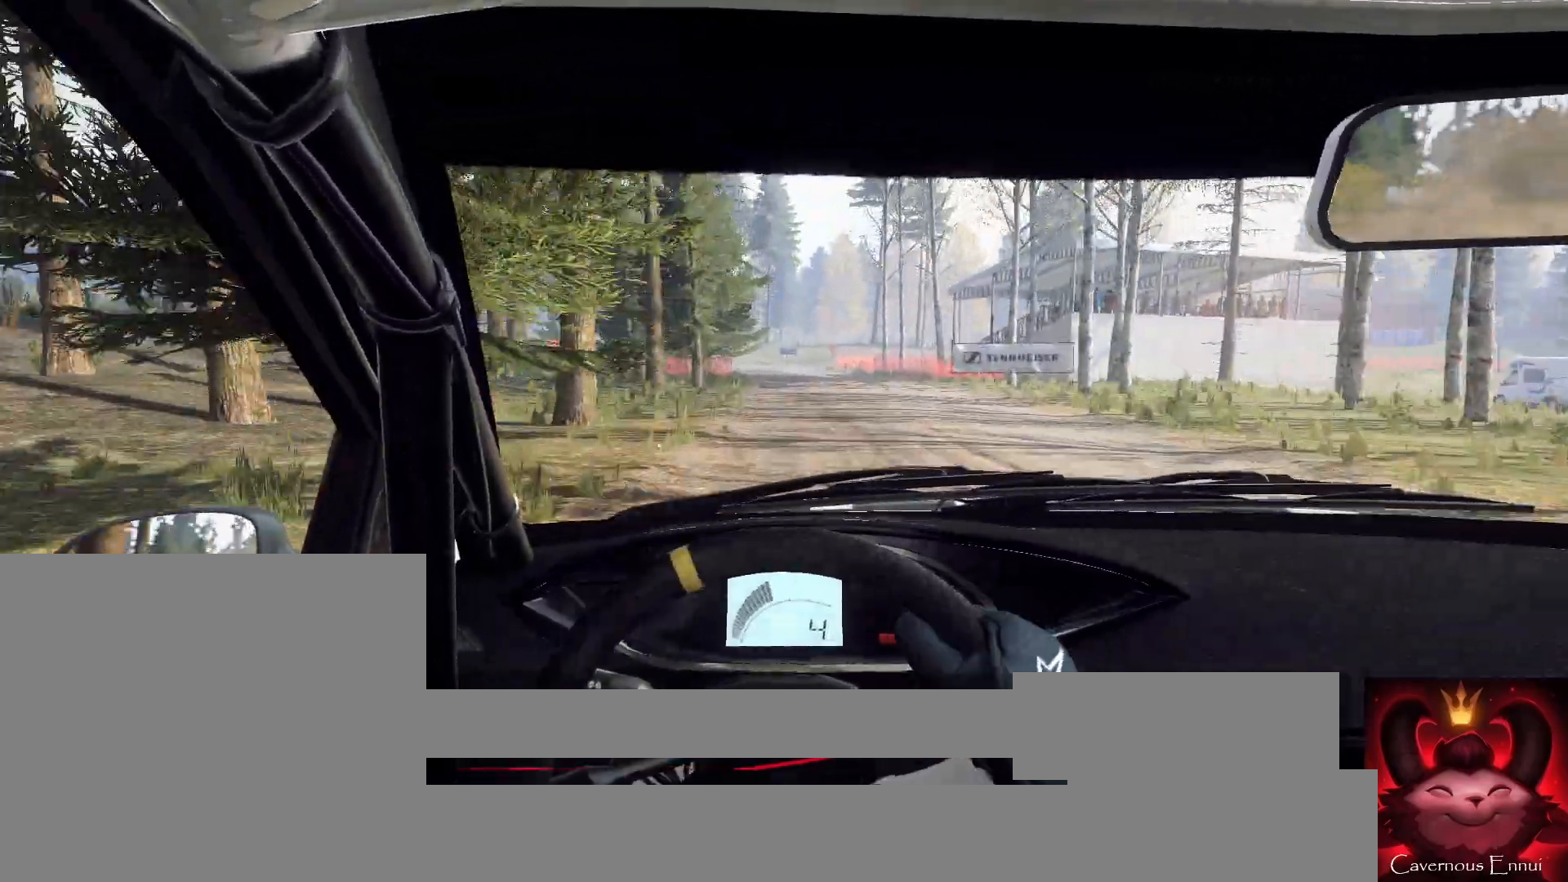
{"buttons": ["L2"], "left_stick": "center", "right_stick": "up", "events": [[33, "left_stick", "left"], [67, "L1", "up"], [167, "left_stick", "center"], [200, "L2", "up"], [433, "L2", "down"]]}
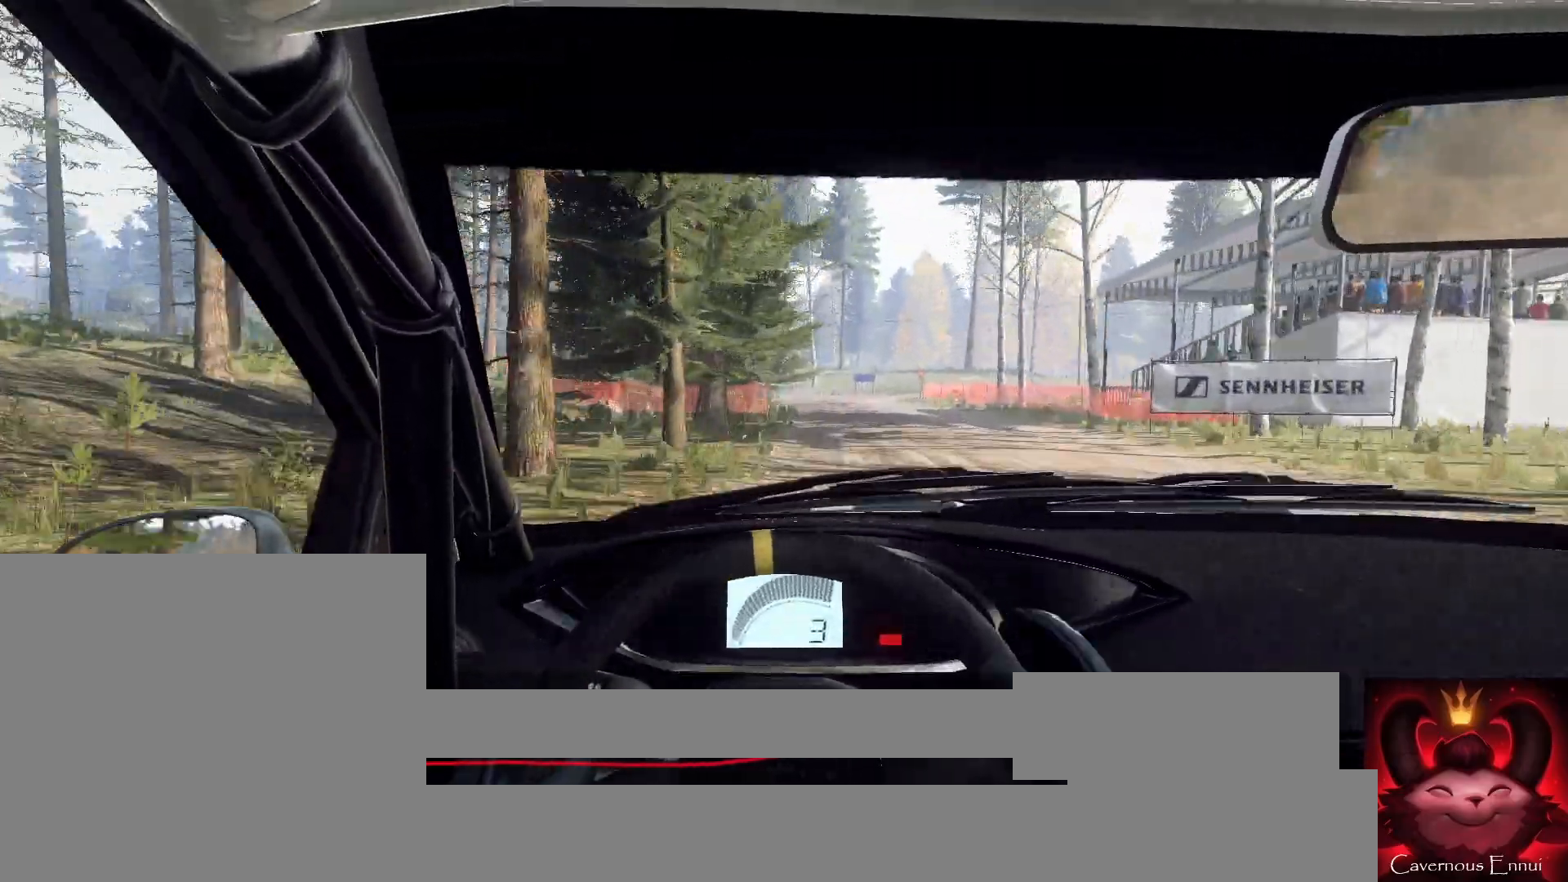
{"buttons": ["L2"], "left_stick": "center", "right_stick": "up", "events": [[167, "left_stick", "right"], [400, "left_stick", "center"]]}
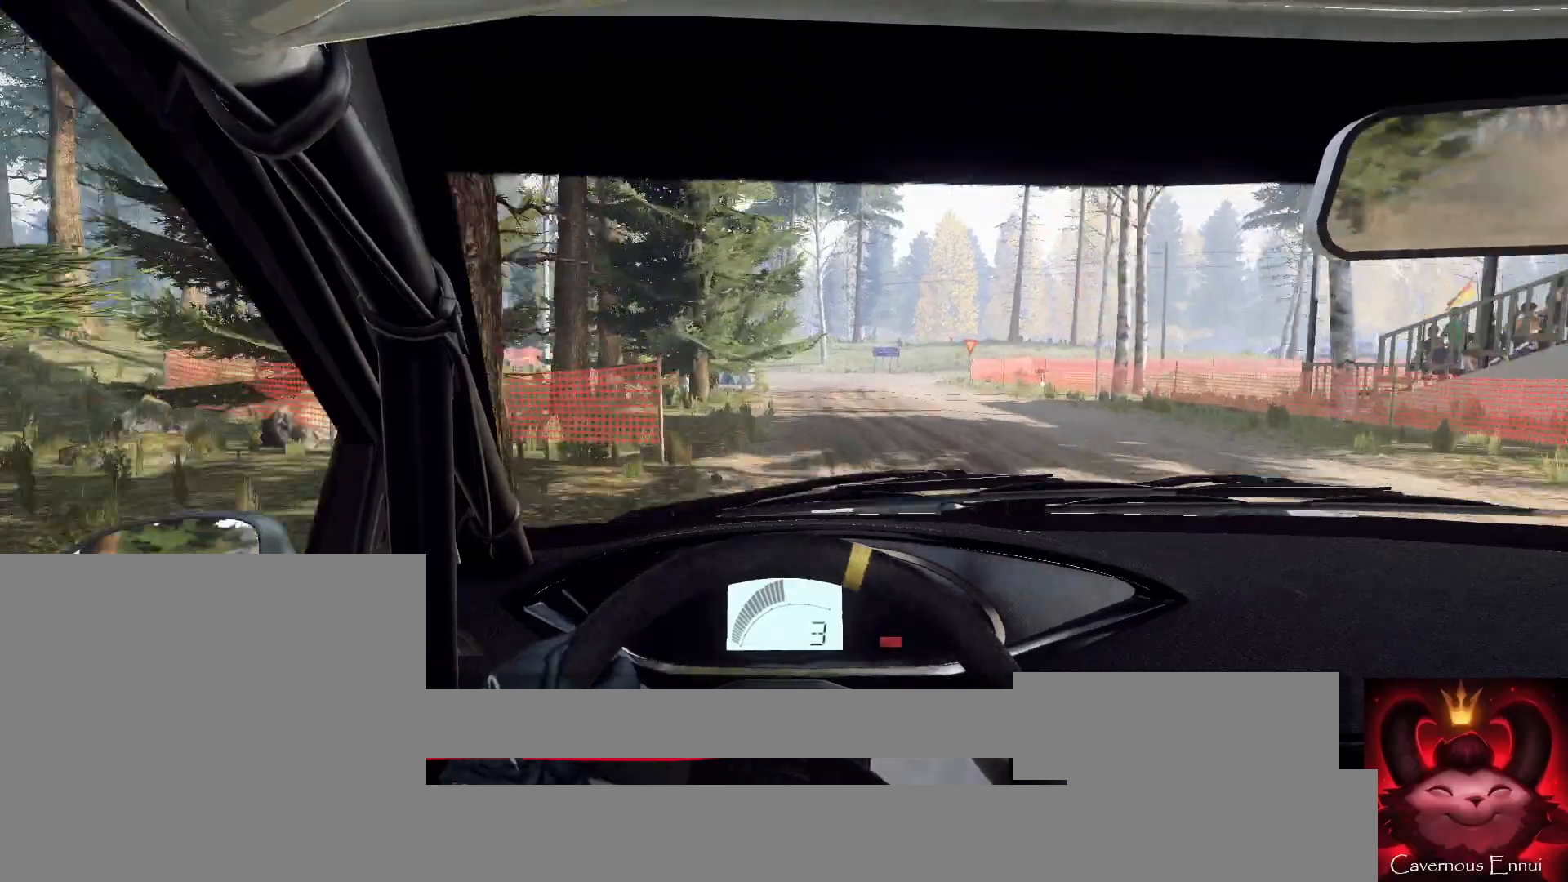
{"buttons": ["L2"], "left_stick": "right", "right_stick": "up", "events": [[333, "L1", "down"], [333, "left_stick", "right"], [433, "L1", "up"]]}
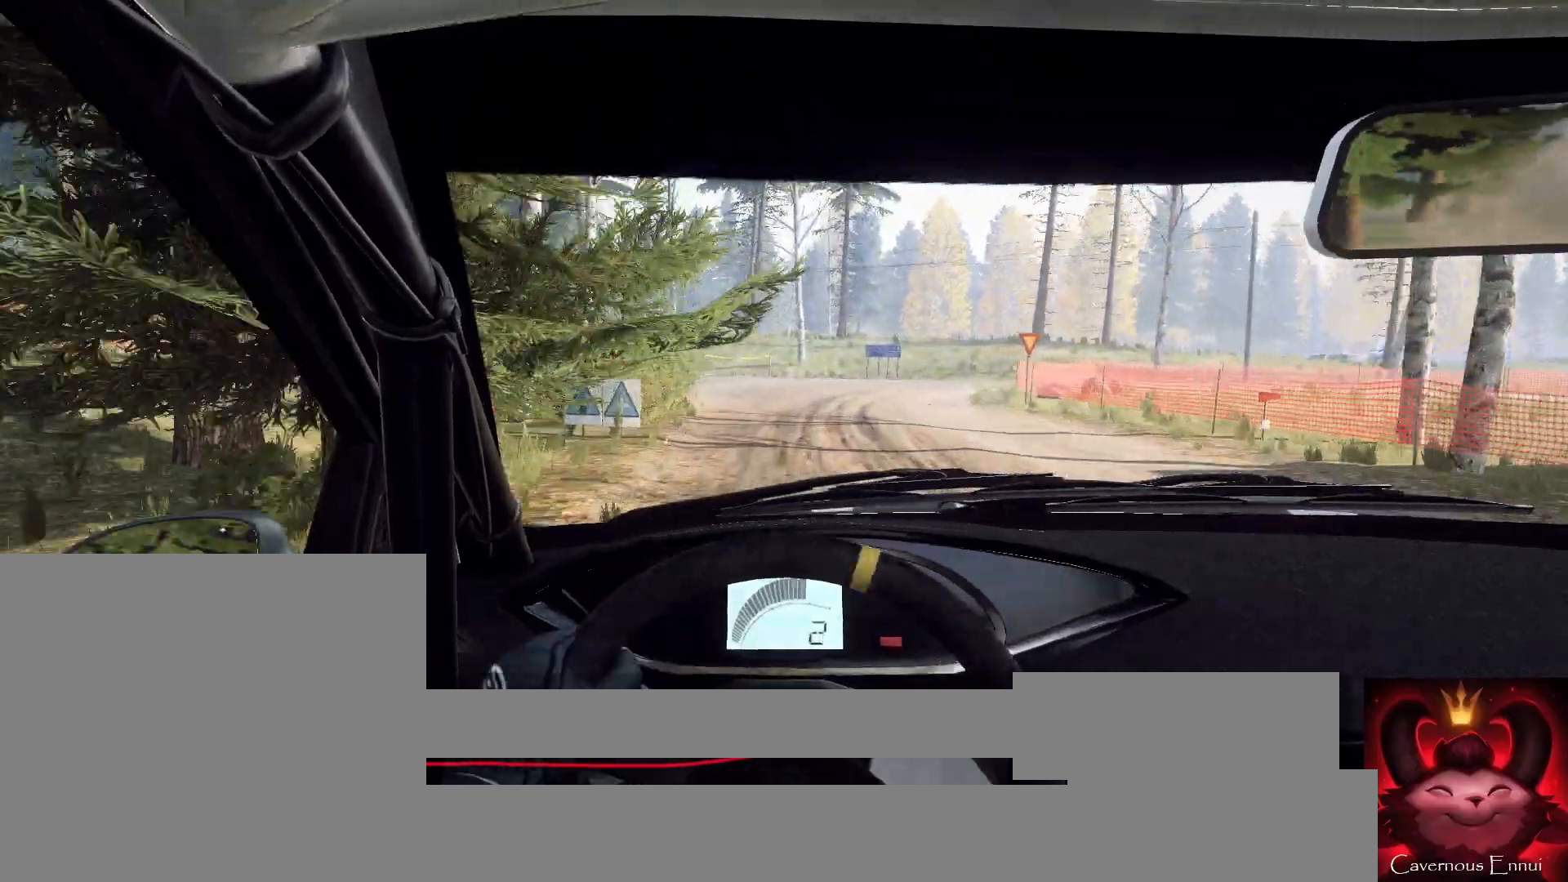
{"buttons": ["L2"], "left_stick": "right", "right_stick": "up", "events": []}